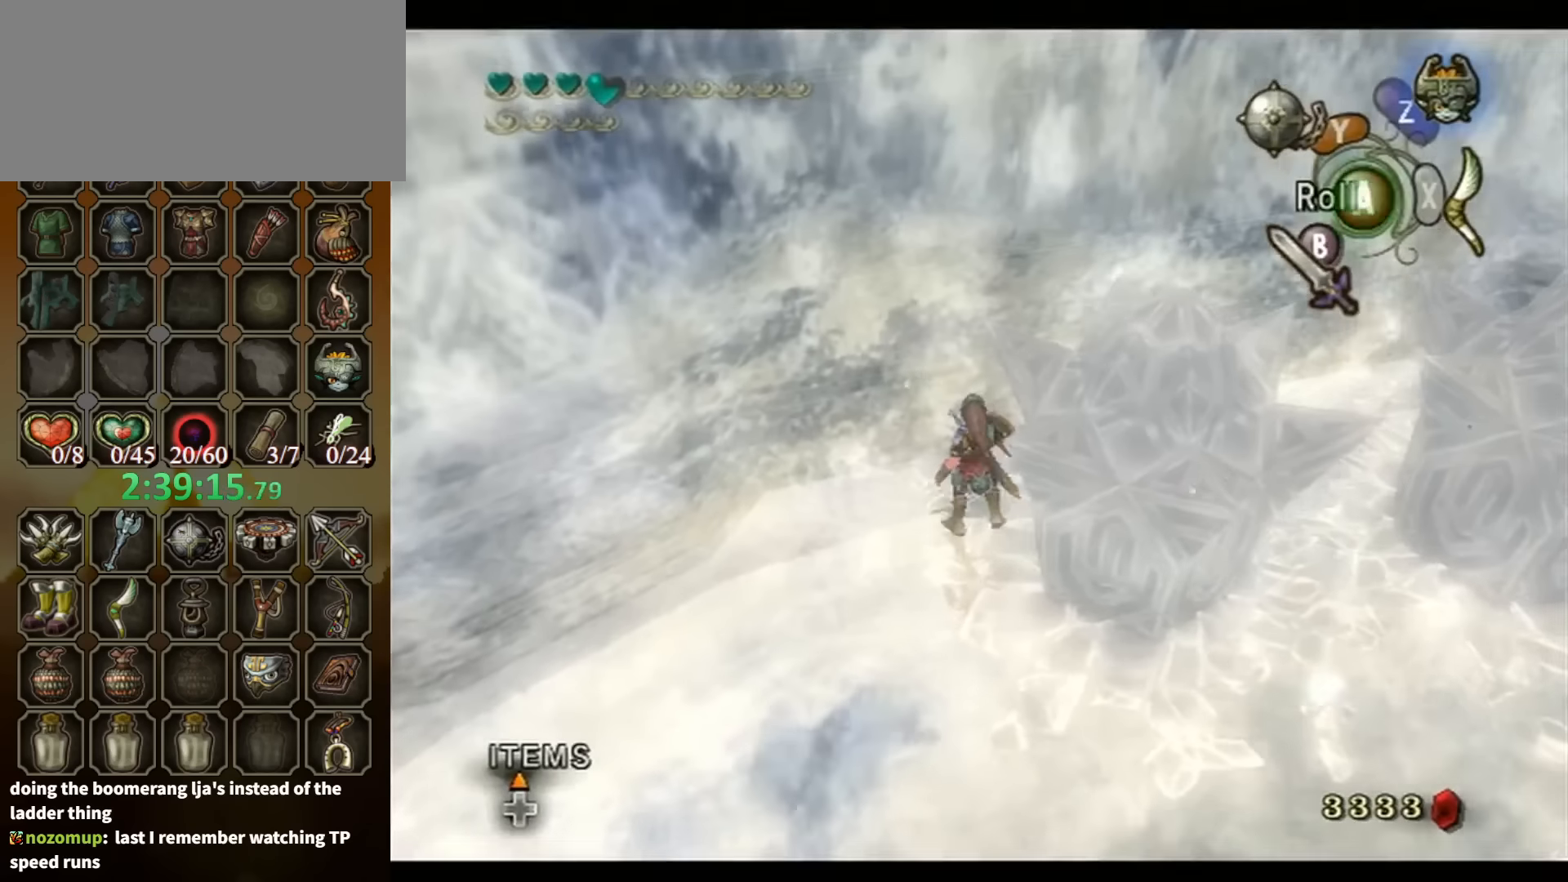
Gameplay with a controller (Nintendo layout); each line is a JSON object with the inputs held at the frame after it. "events" lists button and stick changes between this image and that frame as [ms after this image, input, new state], when the widget could be followed in between. Not read: L3 R3.
{"buttons": ["L1"], "left_stick": "center", "right_stick": "center", "events": [[33, "R1", "down"], [233, "R1", "up"]]}
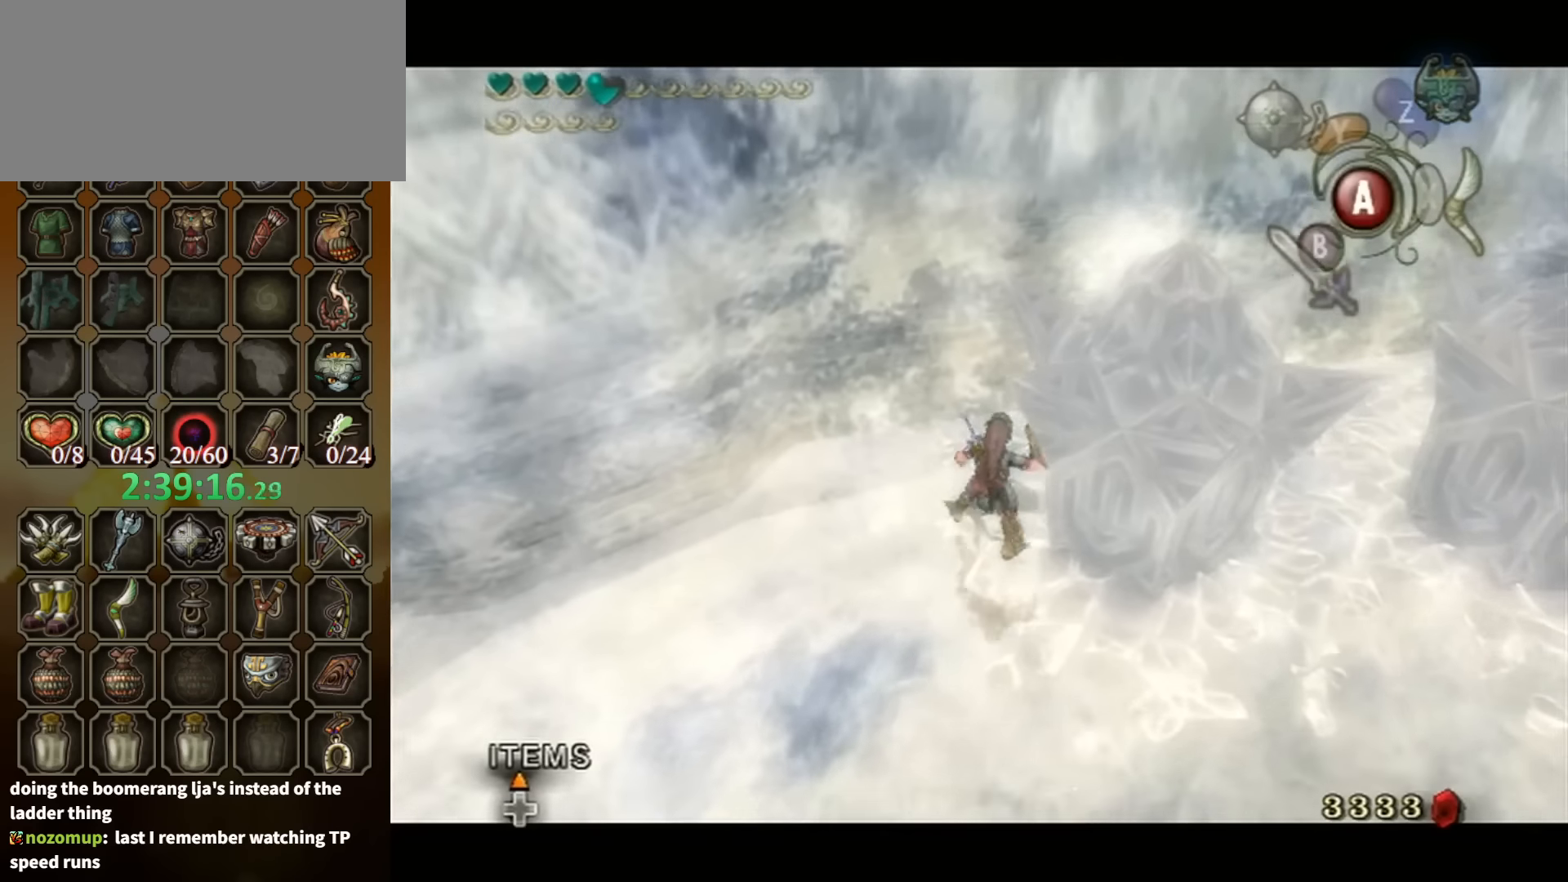
{"buttons": ["L1"], "left_stick": "center", "right_stick": "center", "events": []}
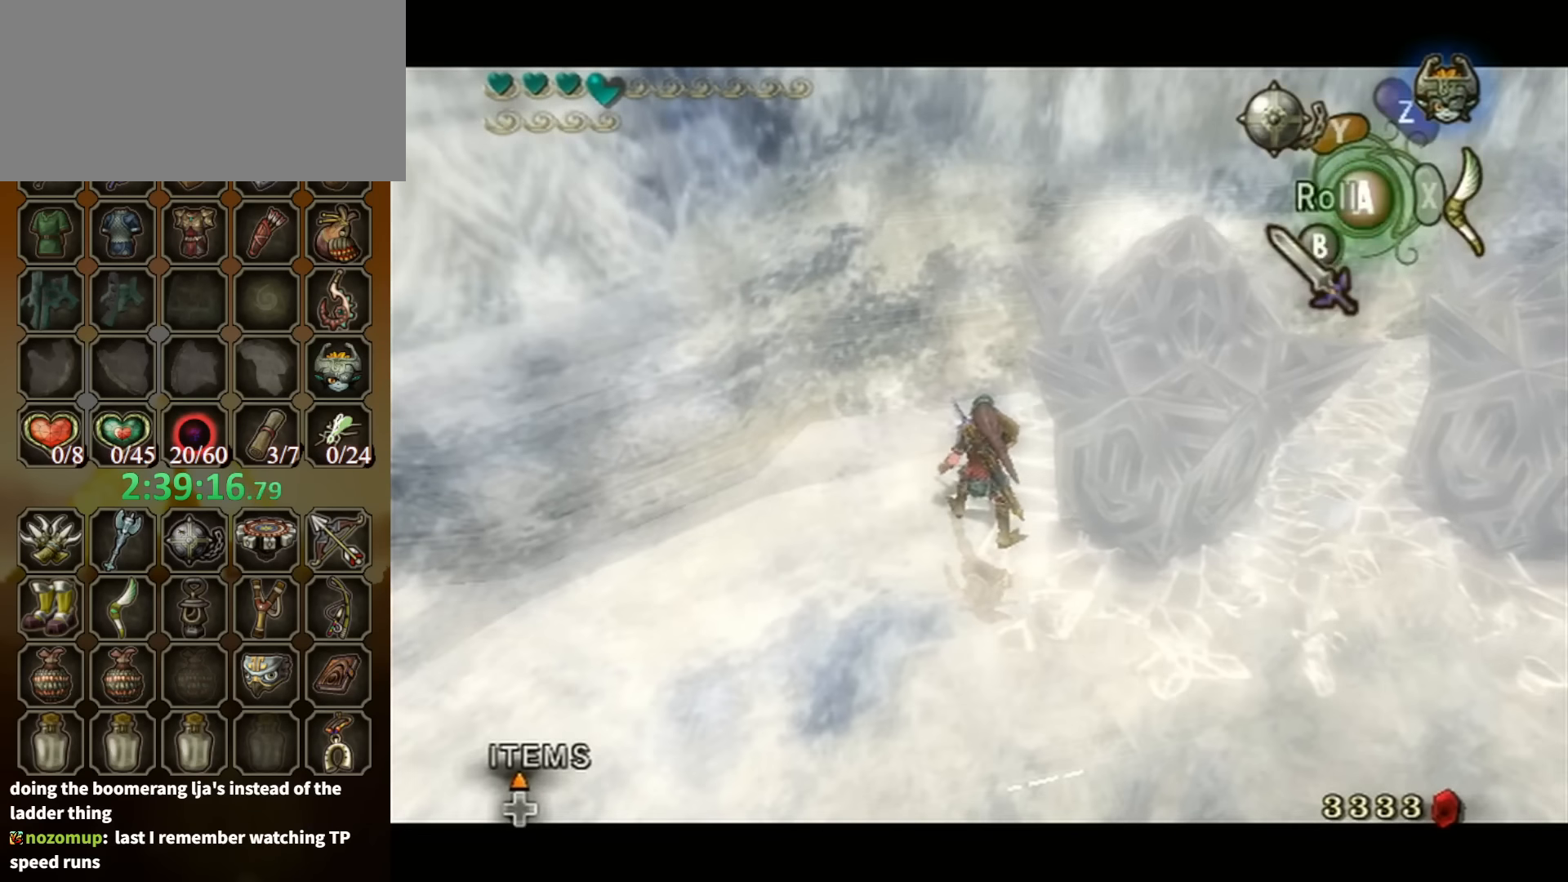
{"buttons": [], "left_stick": "center", "right_stick": "down-right", "events": [[300, "L1", "up"], [500, "right_stick", "down-right"]]}
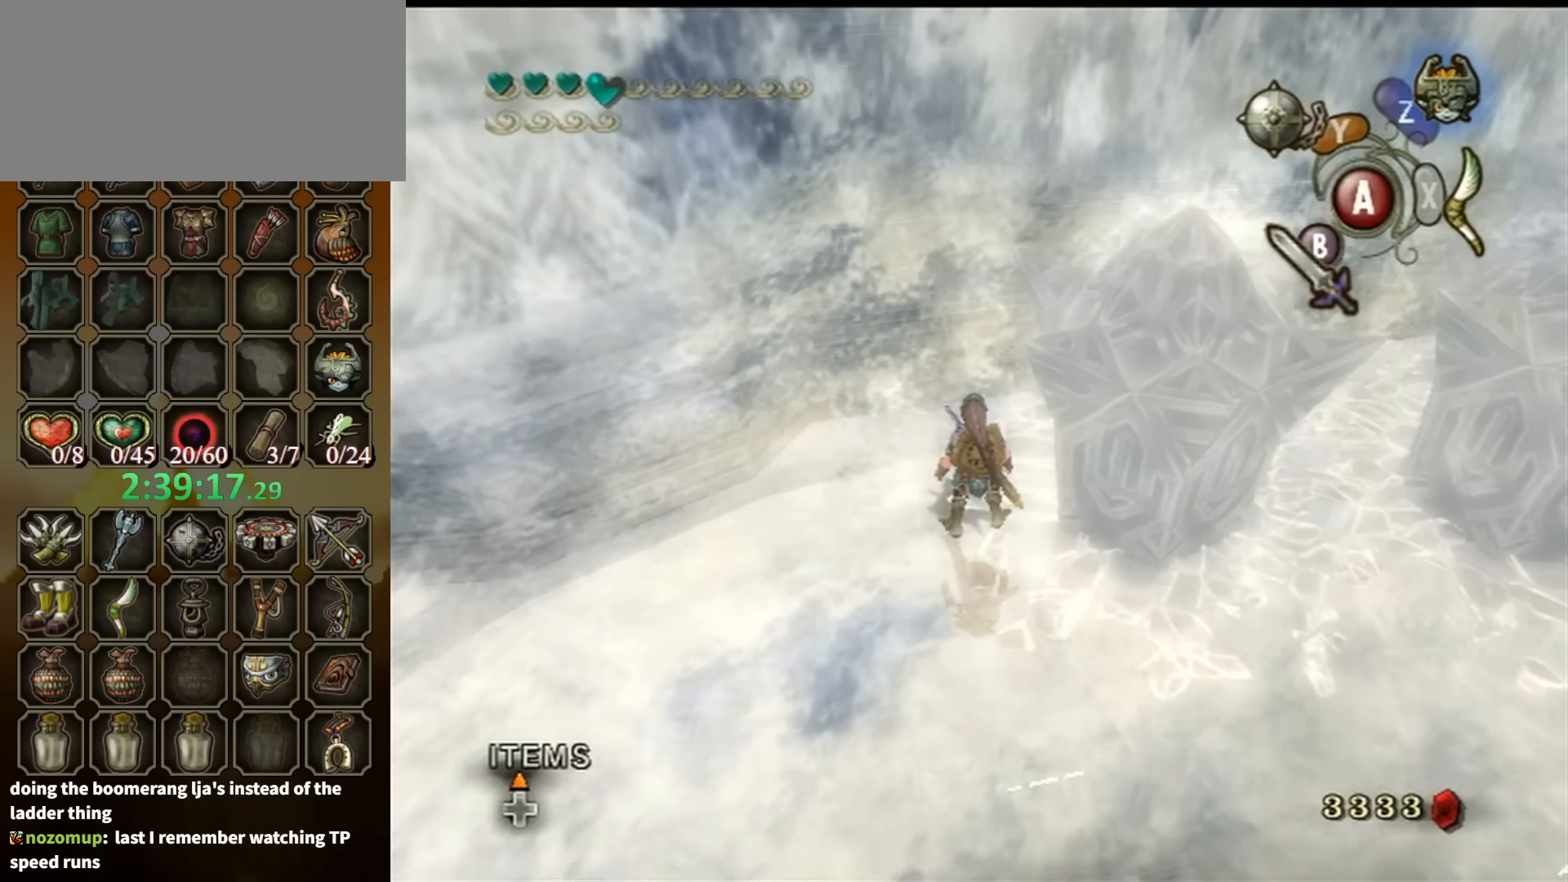
{"buttons": [], "left_stick": "up", "right_stick": "center", "events": [[67, "left_stick", "up-left"], [167, "right_stick", "center"], [333, "right_stick", "down-right"], [467, "left_stick", "up"], [467, "right_stick", "center"]]}
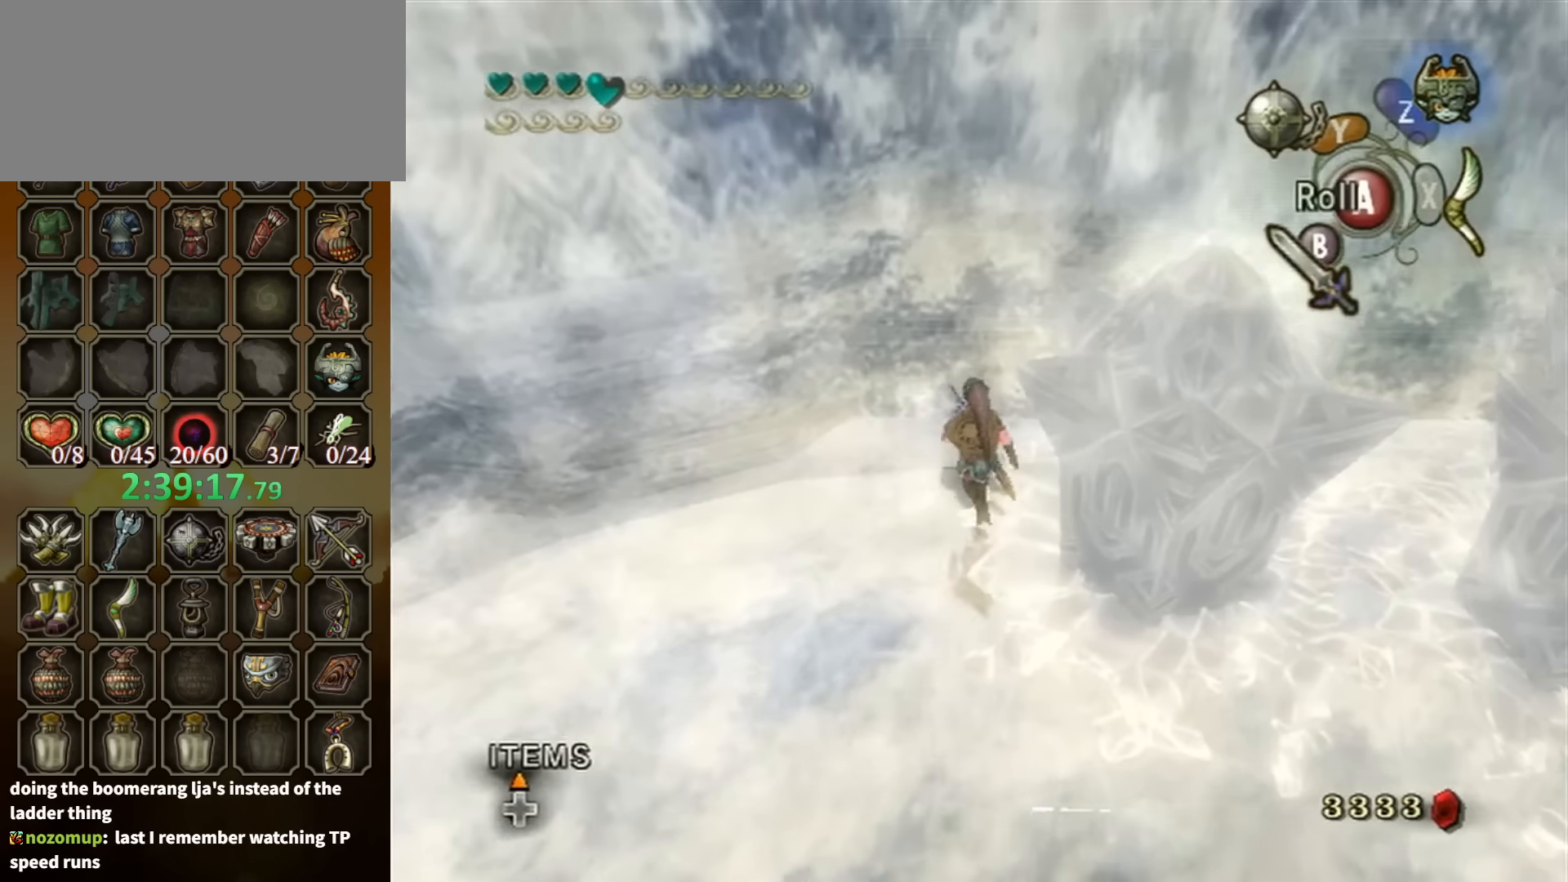
{"buttons": ["L1", "R1"], "left_stick": "center", "right_stick": "center", "events": [[367, "L1", "down"], [367, "left_stick", "center"], [467, "R1", "down"]]}
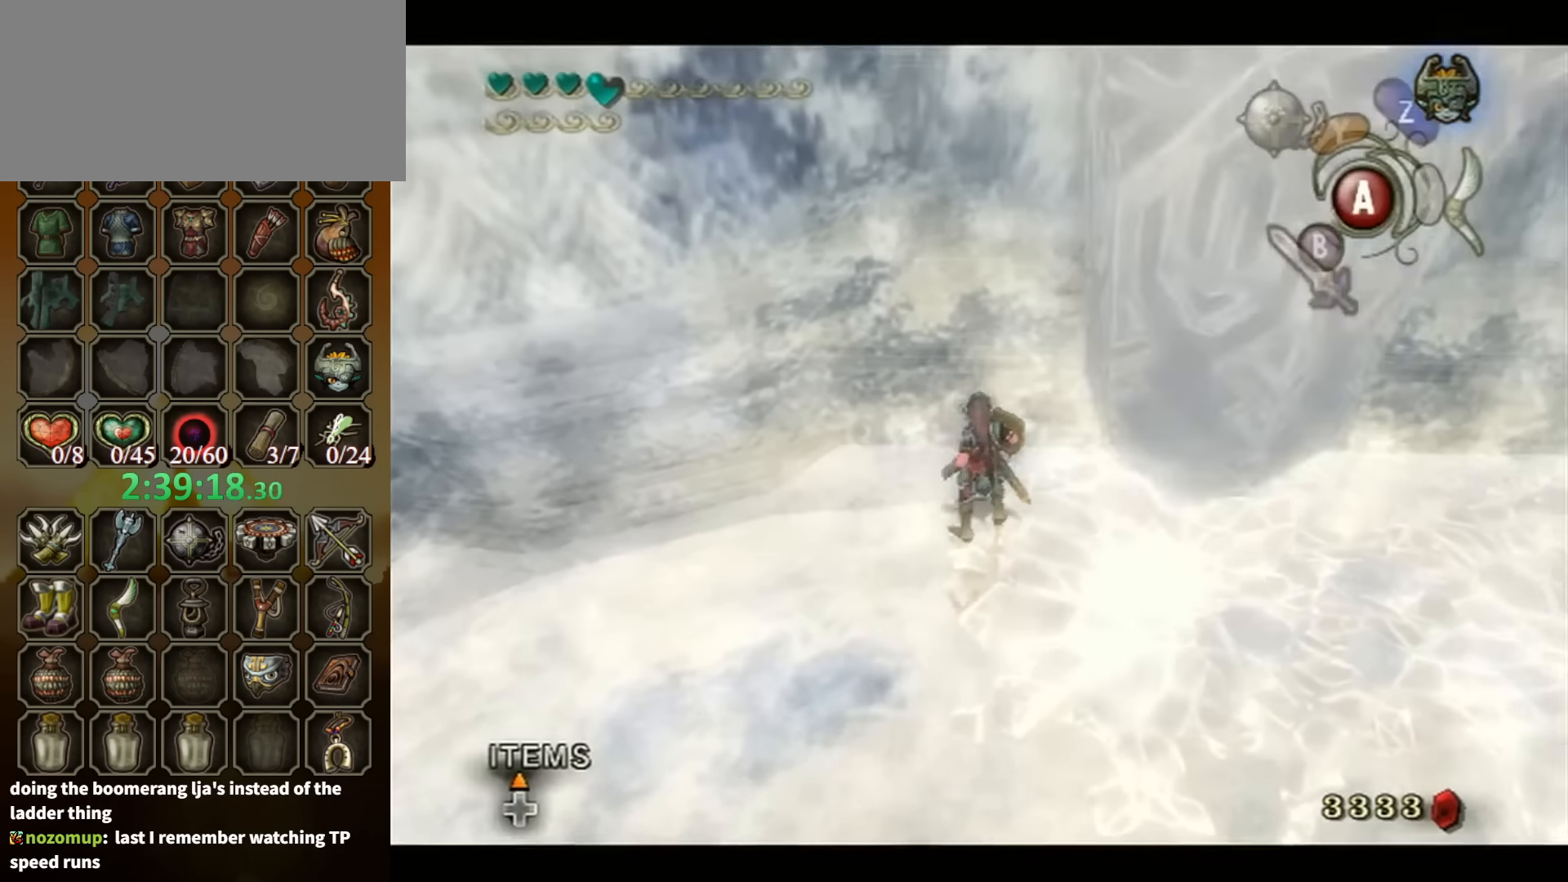
{"buttons": ["L1"], "left_stick": "center", "right_stick": "center", "events": [[100, "R1", "up"]]}
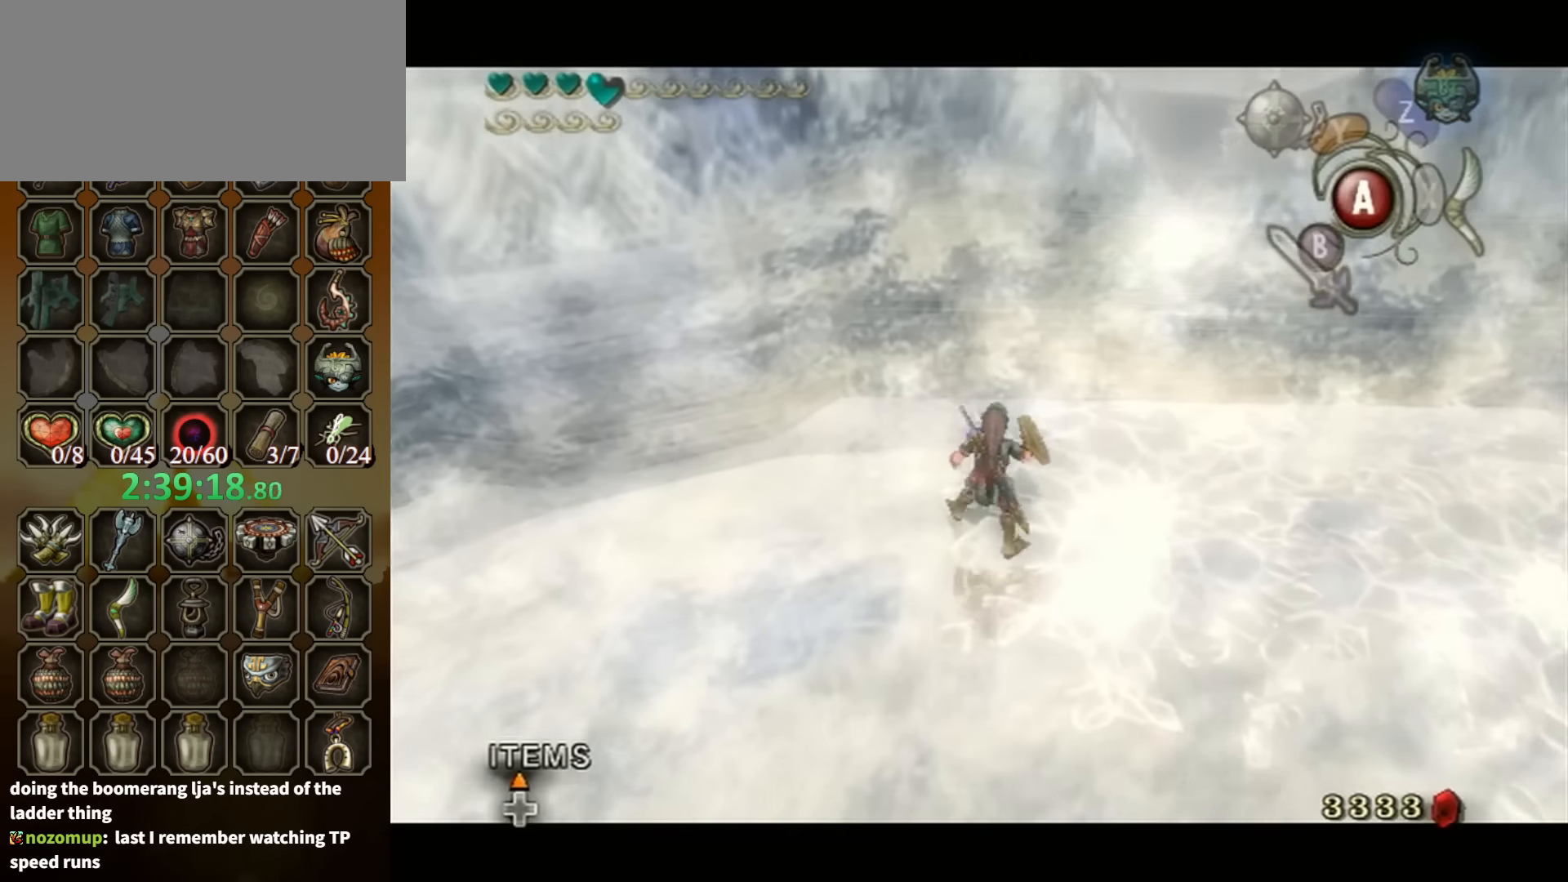
{"buttons": [], "left_stick": "center", "right_stick": "center", "events": [[200, "L1", "up"]]}
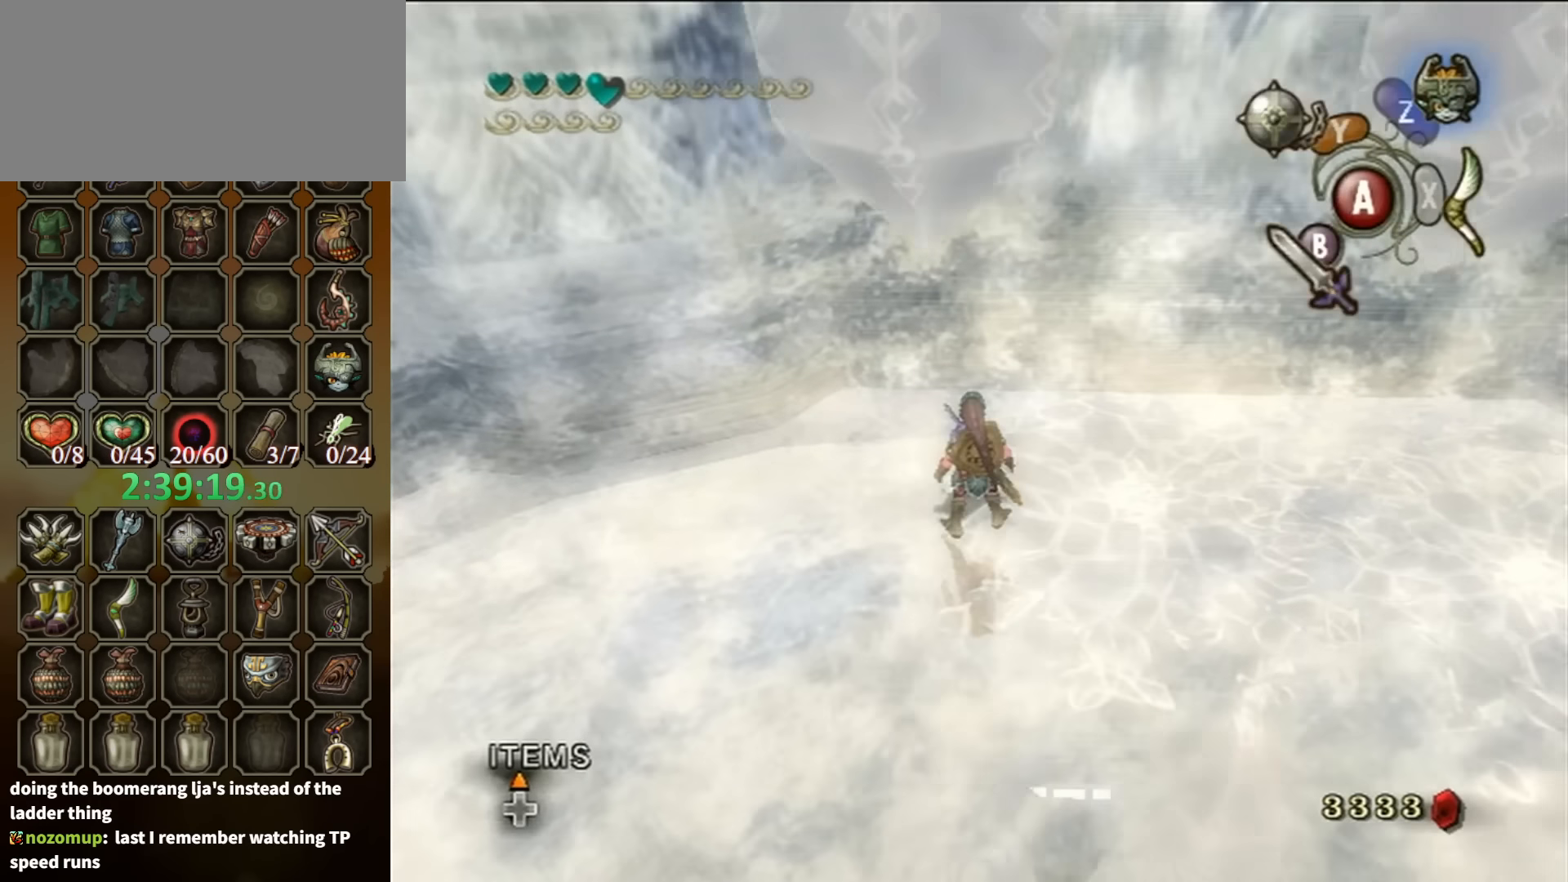
{"buttons": [], "left_stick": "center", "right_stick": "center", "events": []}
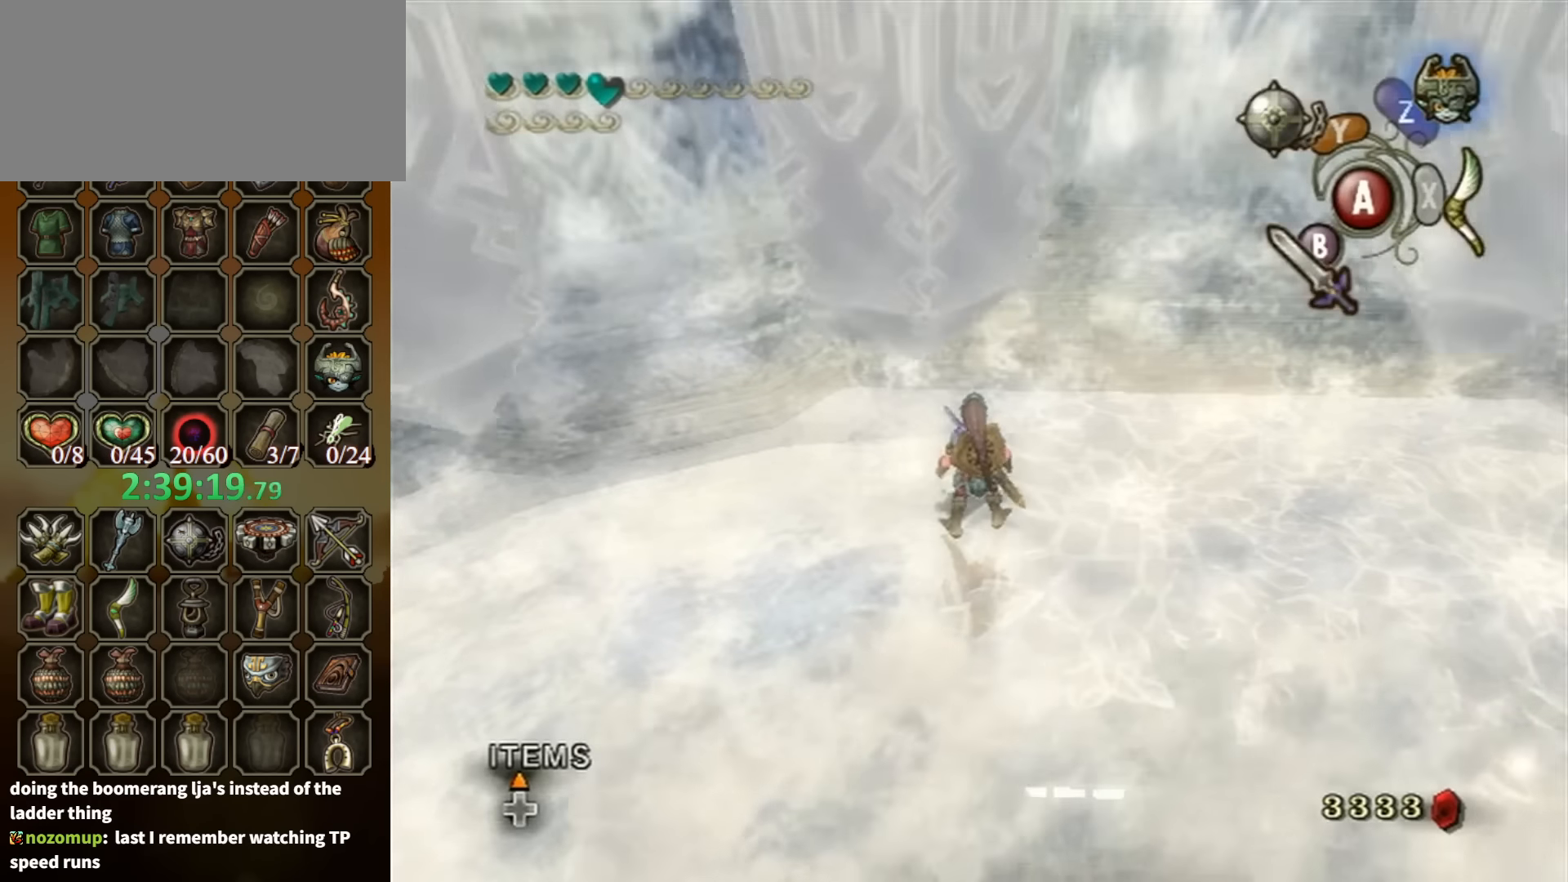
{"buttons": [], "left_stick": "center", "right_stick": "center", "events": [[333, "B", "down"], [367, "B", "up"]]}
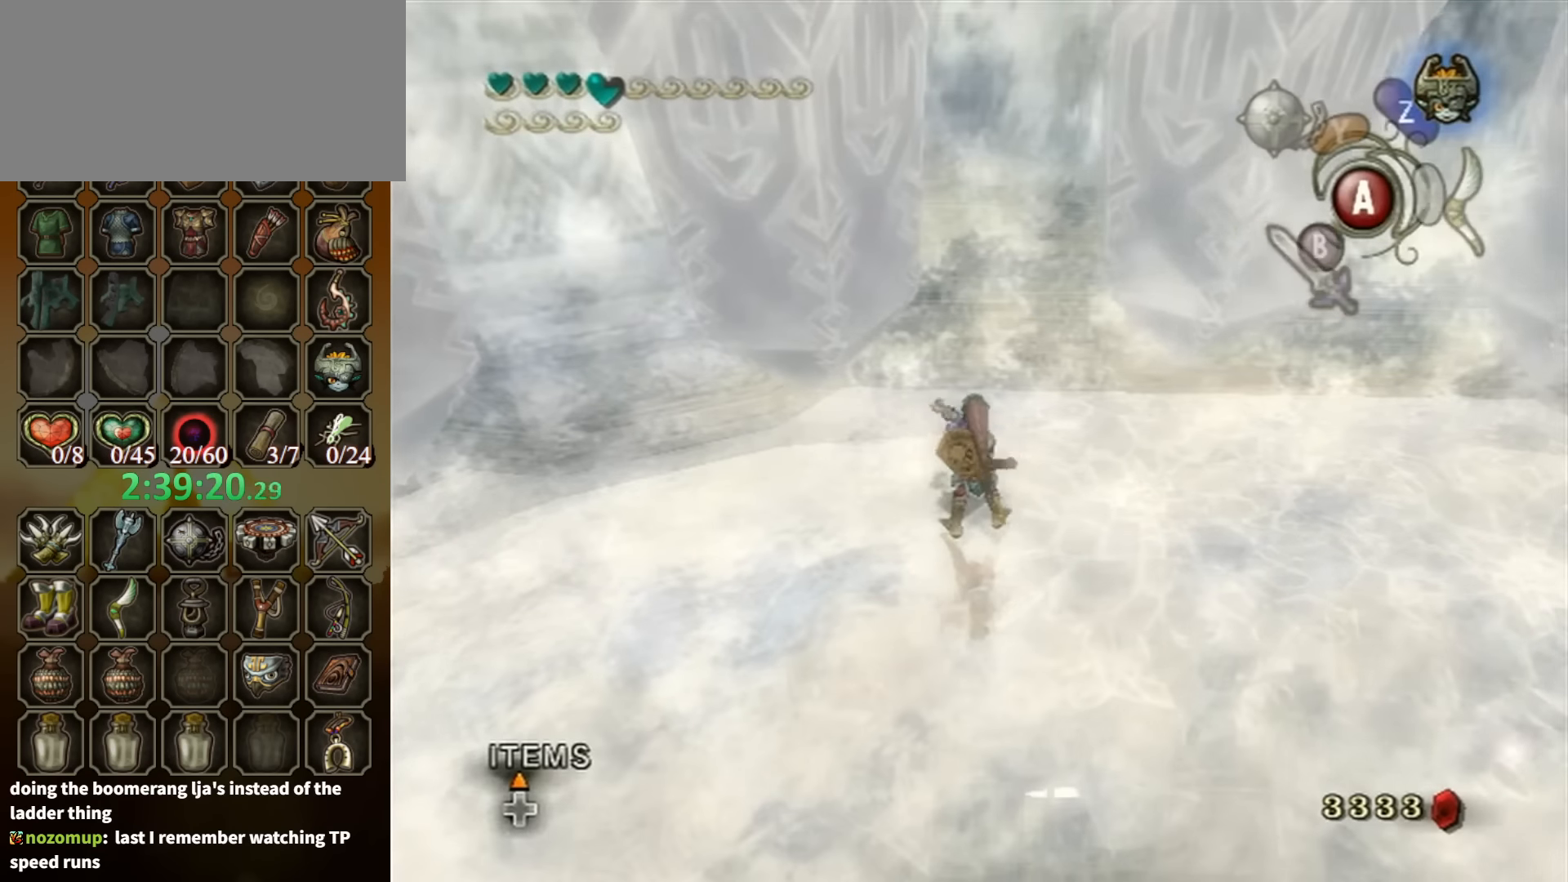
{"buttons": [], "left_stick": "center", "right_stick": "center", "events": []}
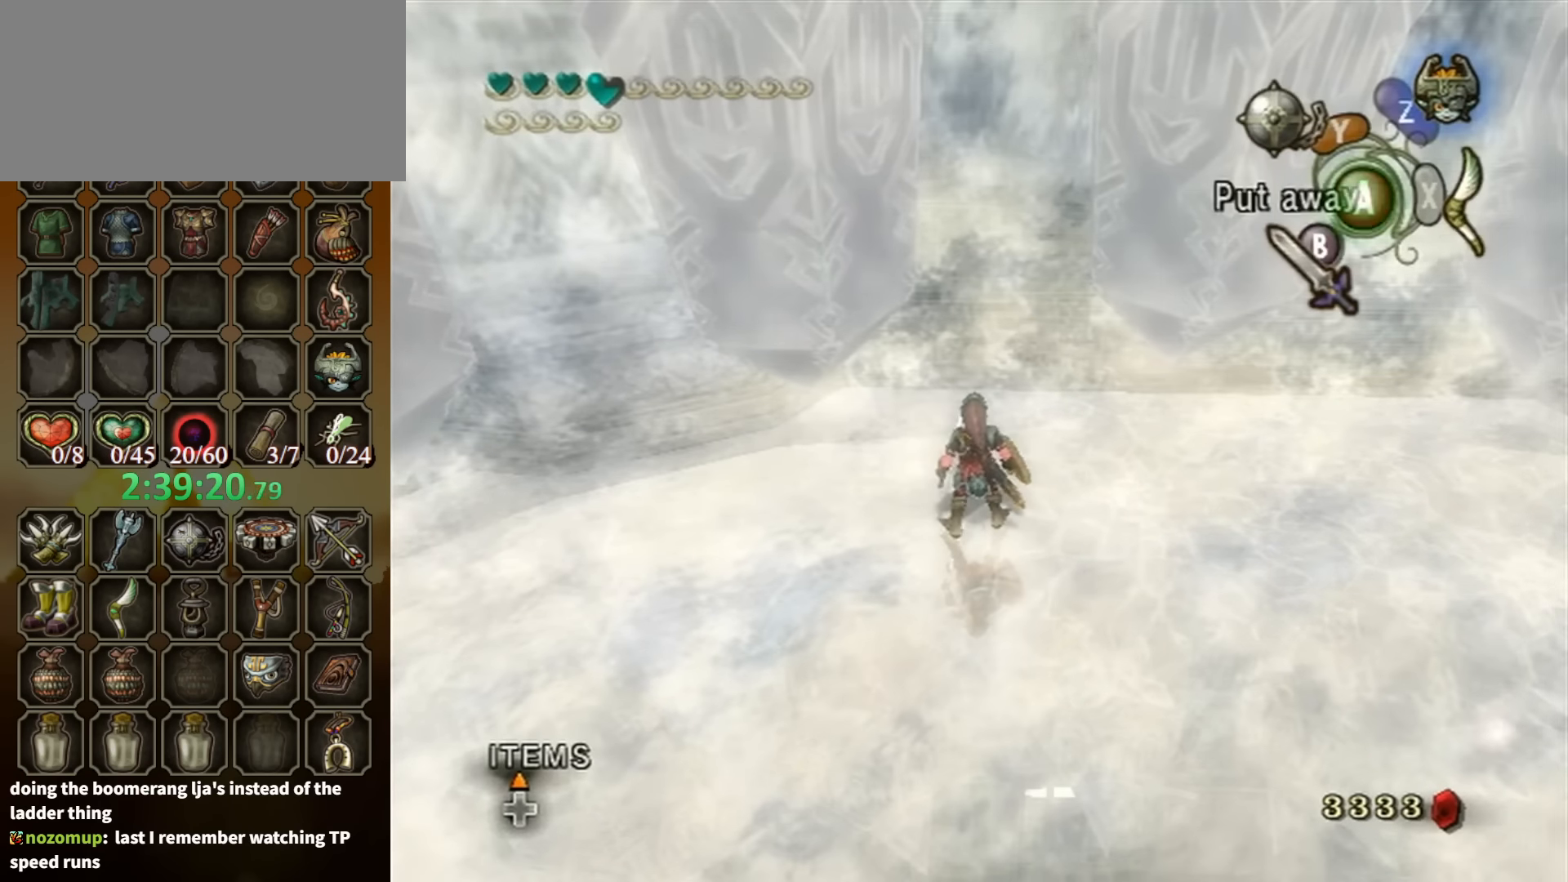
{"buttons": [], "left_stick": "center", "right_stick": "center", "events": [[367, "A", "down"], [433, "A", "up"]]}
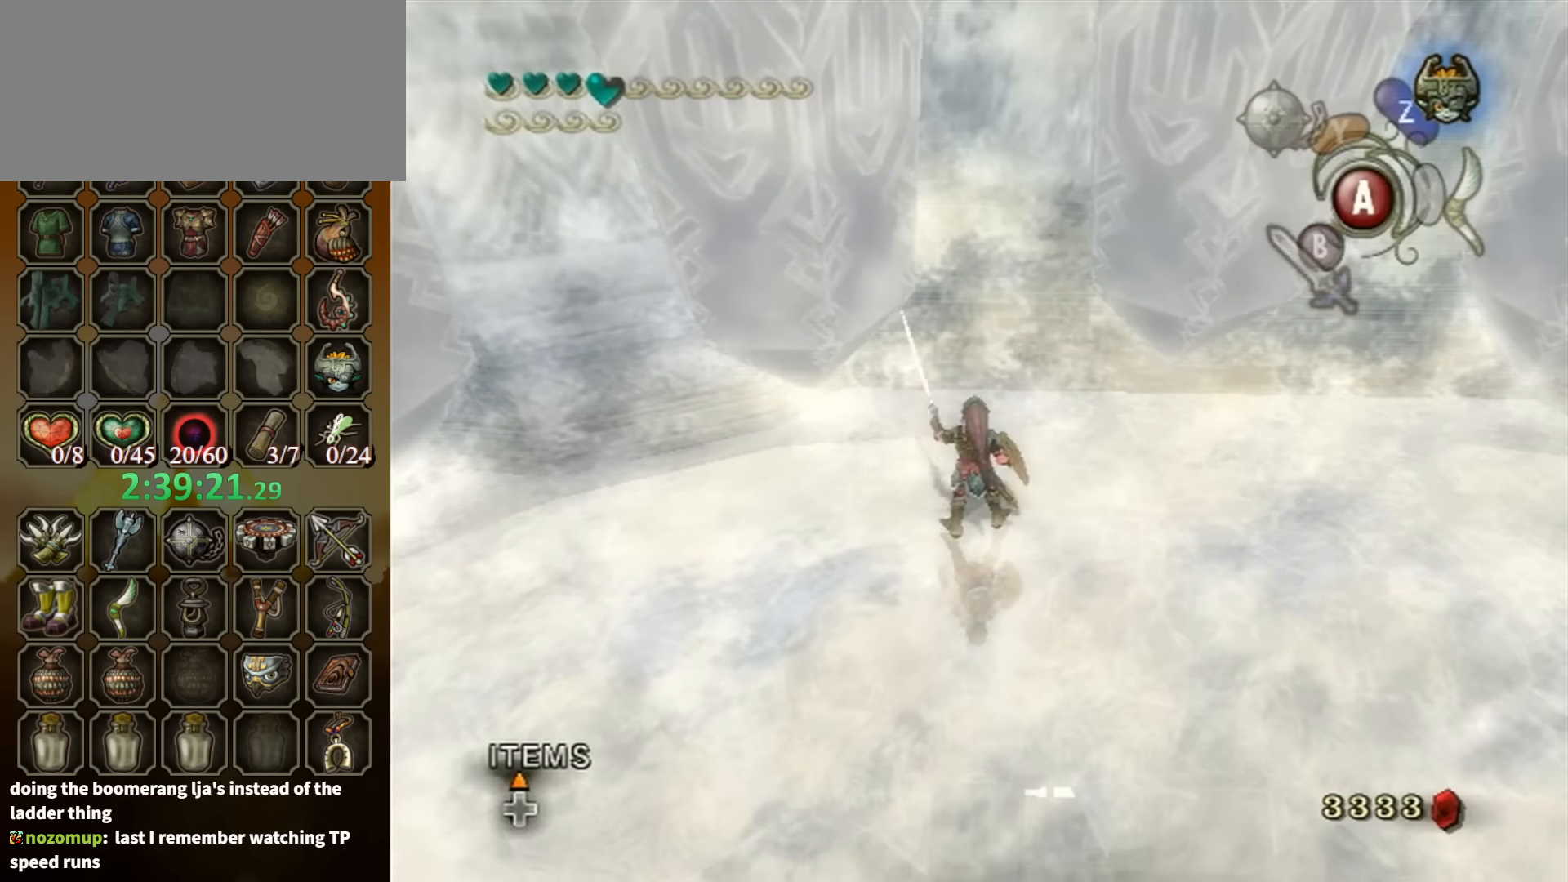
{"buttons": [], "left_stick": "center", "right_stick": "center", "events": []}
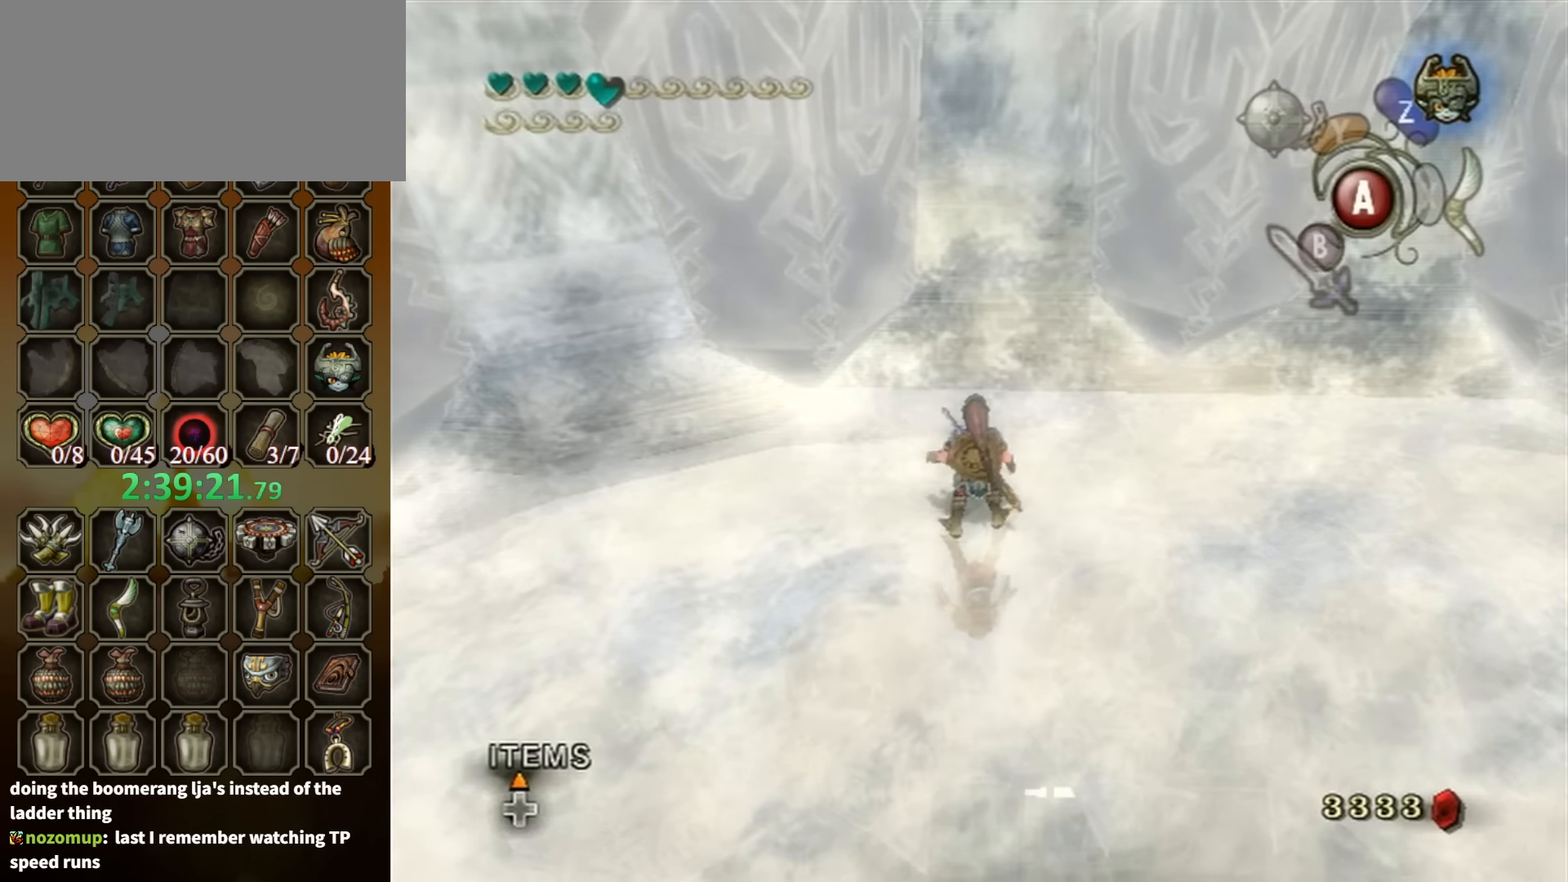
{"buttons": [], "left_stick": "center", "right_stick": "center", "events": []}
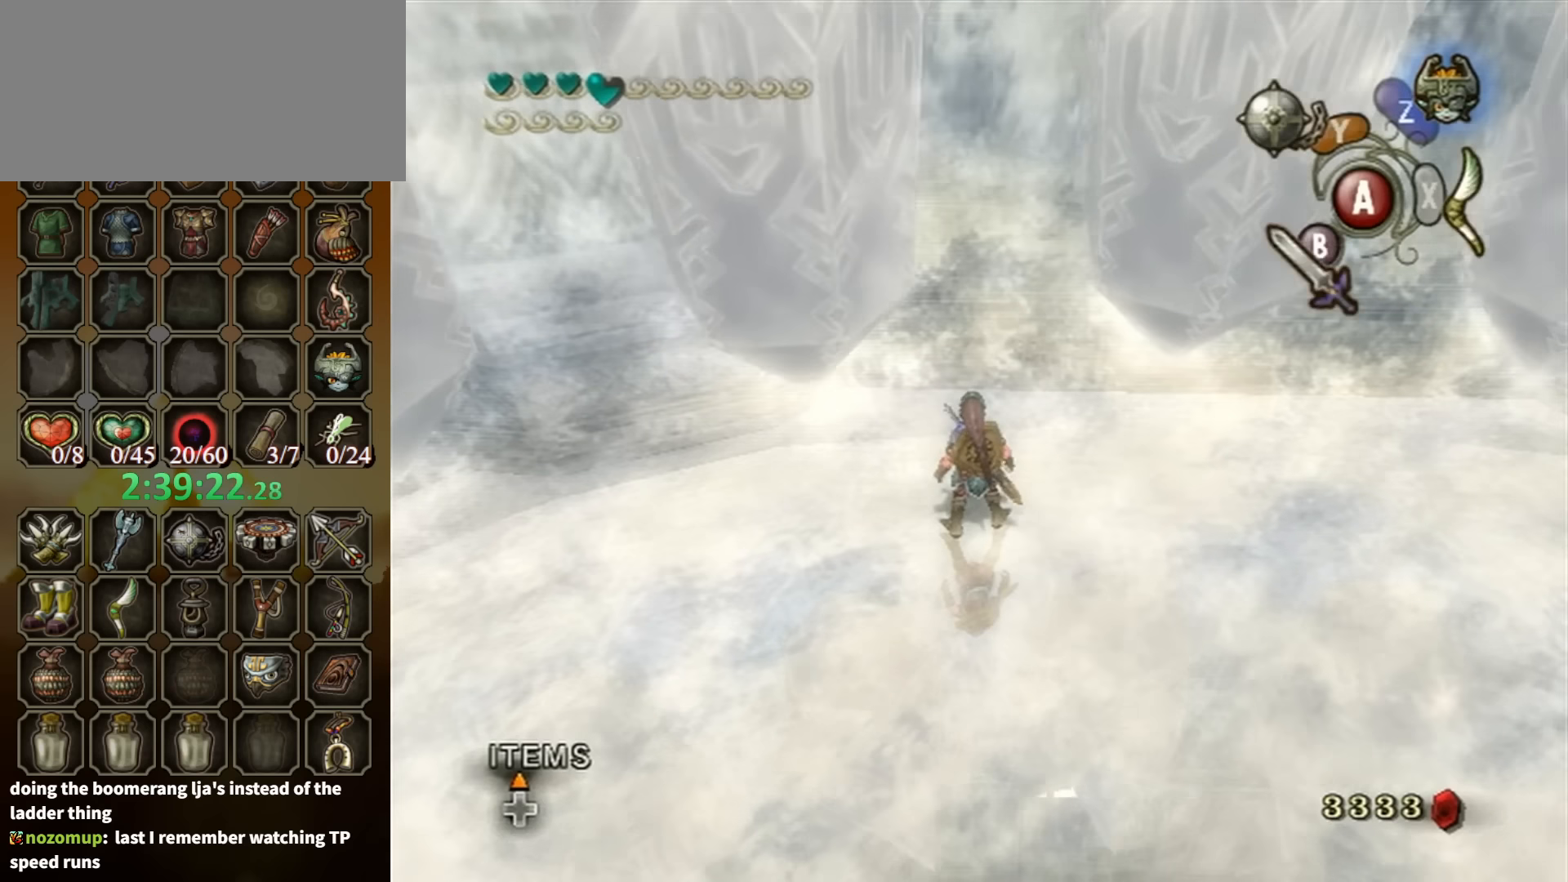
{"buttons": [], "left_stick": "center", "right_stick": "center", "events": []}
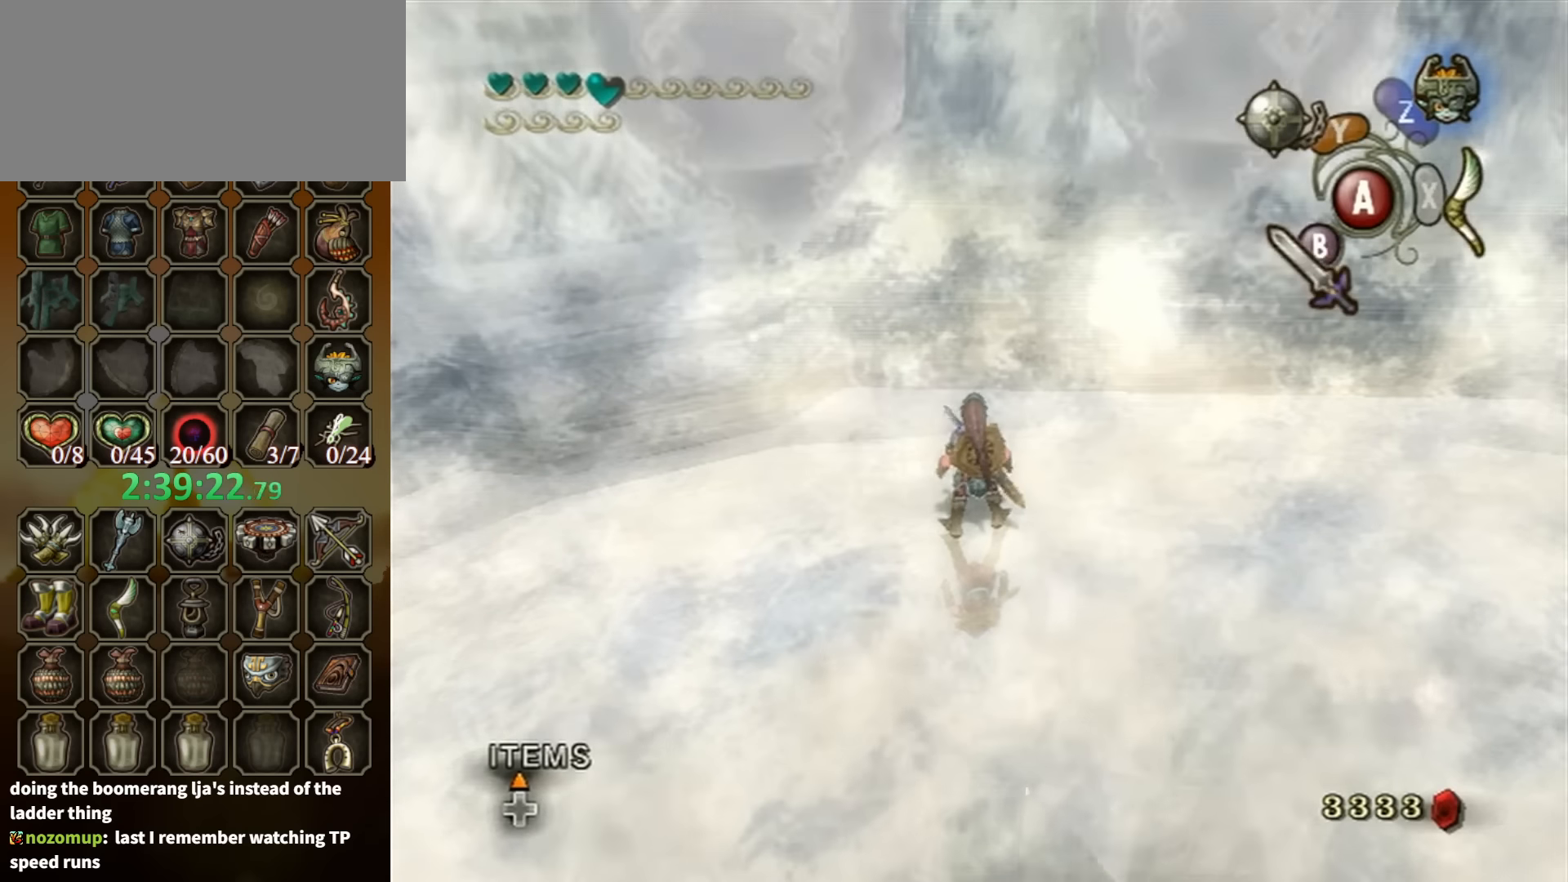
{"buttons": [], "left_stick": "center", "right_stick": "center", "events": []}
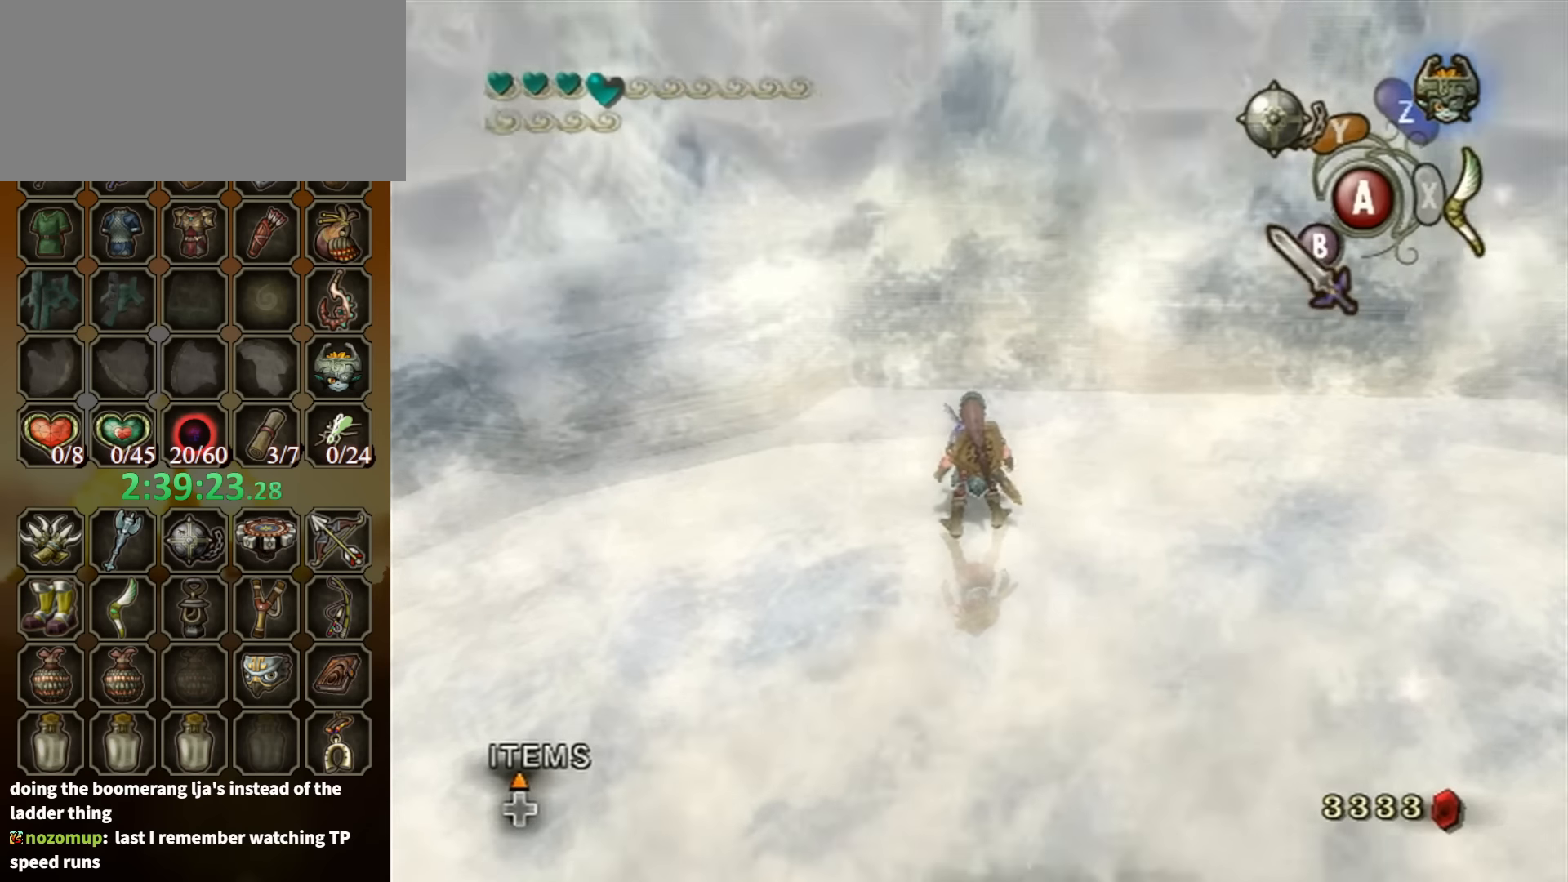
{"buttons": [], "left_stick": "center", "right_stick": "center", "events": []}
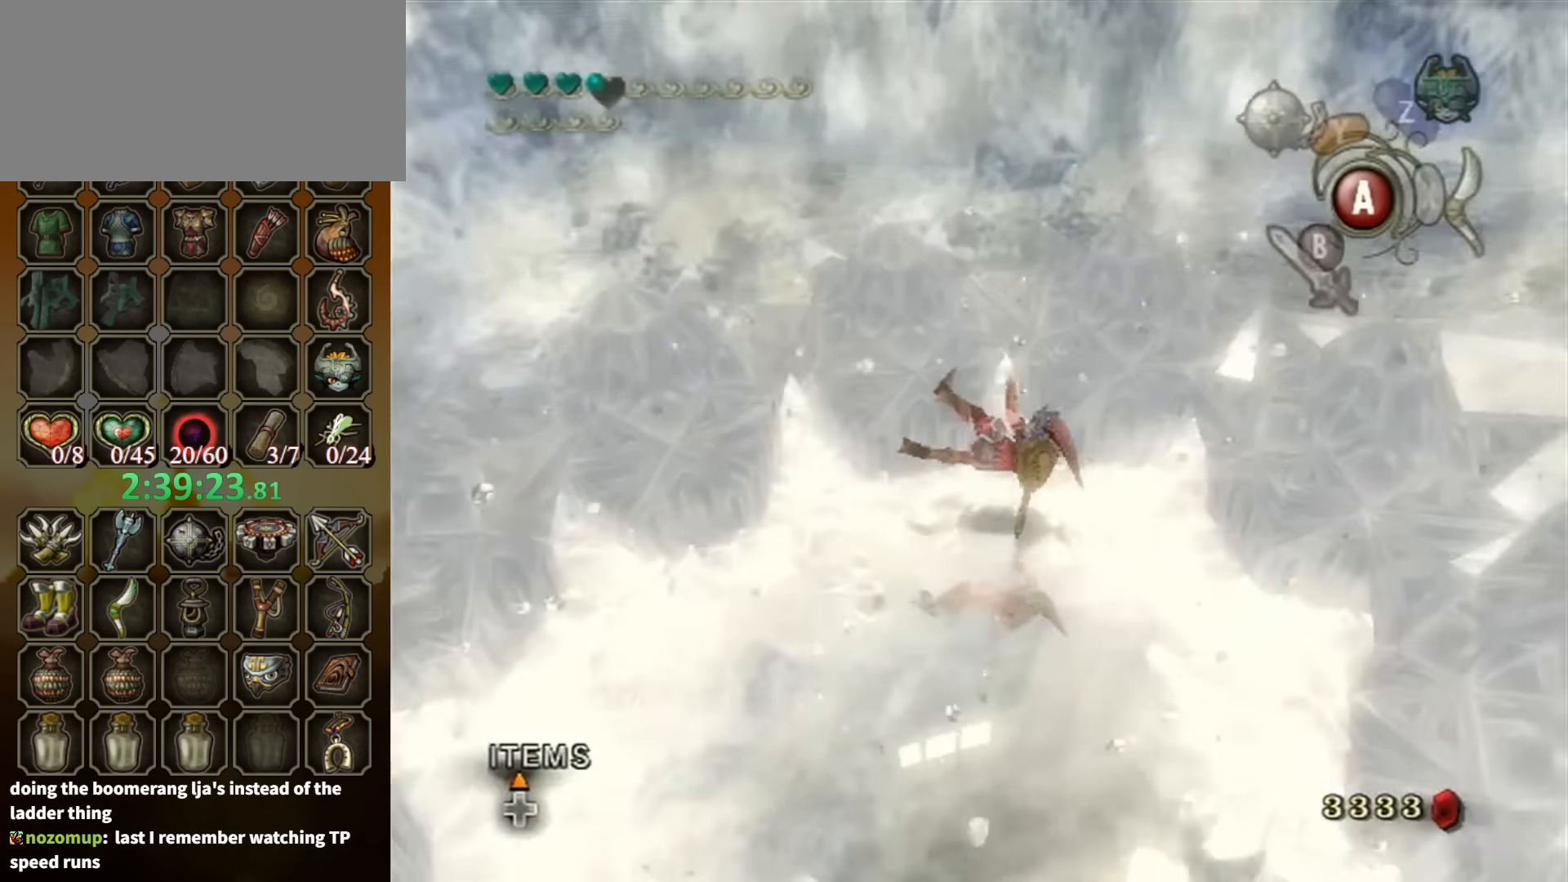
{"buttons": [], "left_stick": "center", "right_stick": "down-right", "events": [[233, "right_stick", "down-right"]]}
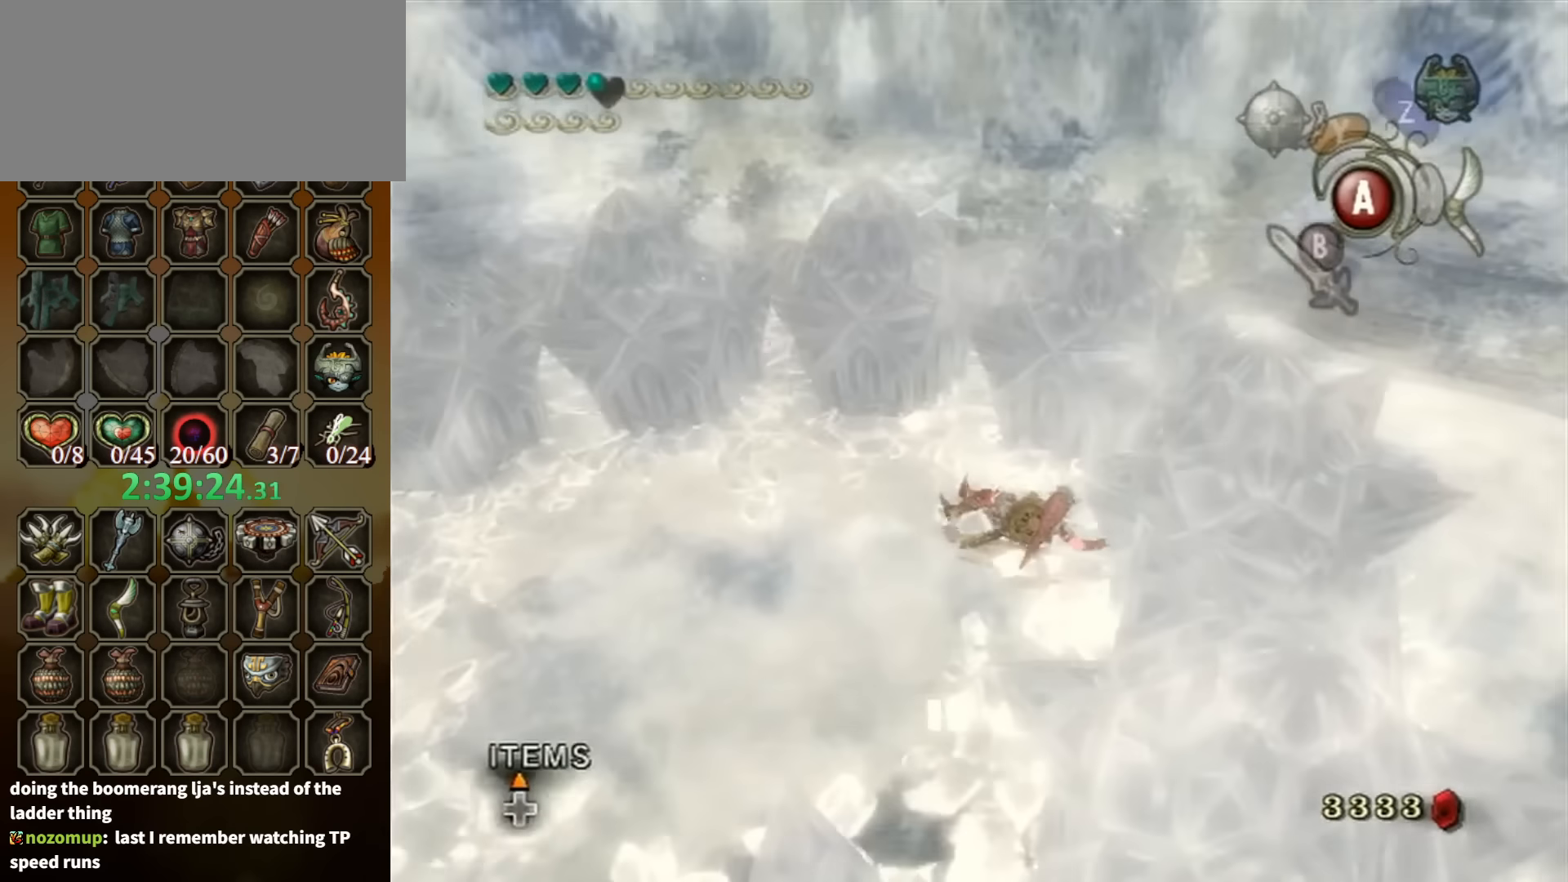
{"buttons": [], "left_stick": "down", "right_stick": "center", "events": [[33, "right_stick", "center"], [200, "right_stick", "right"], [233, "left_stick", "down"], [333, "right_stick", "center"]]}
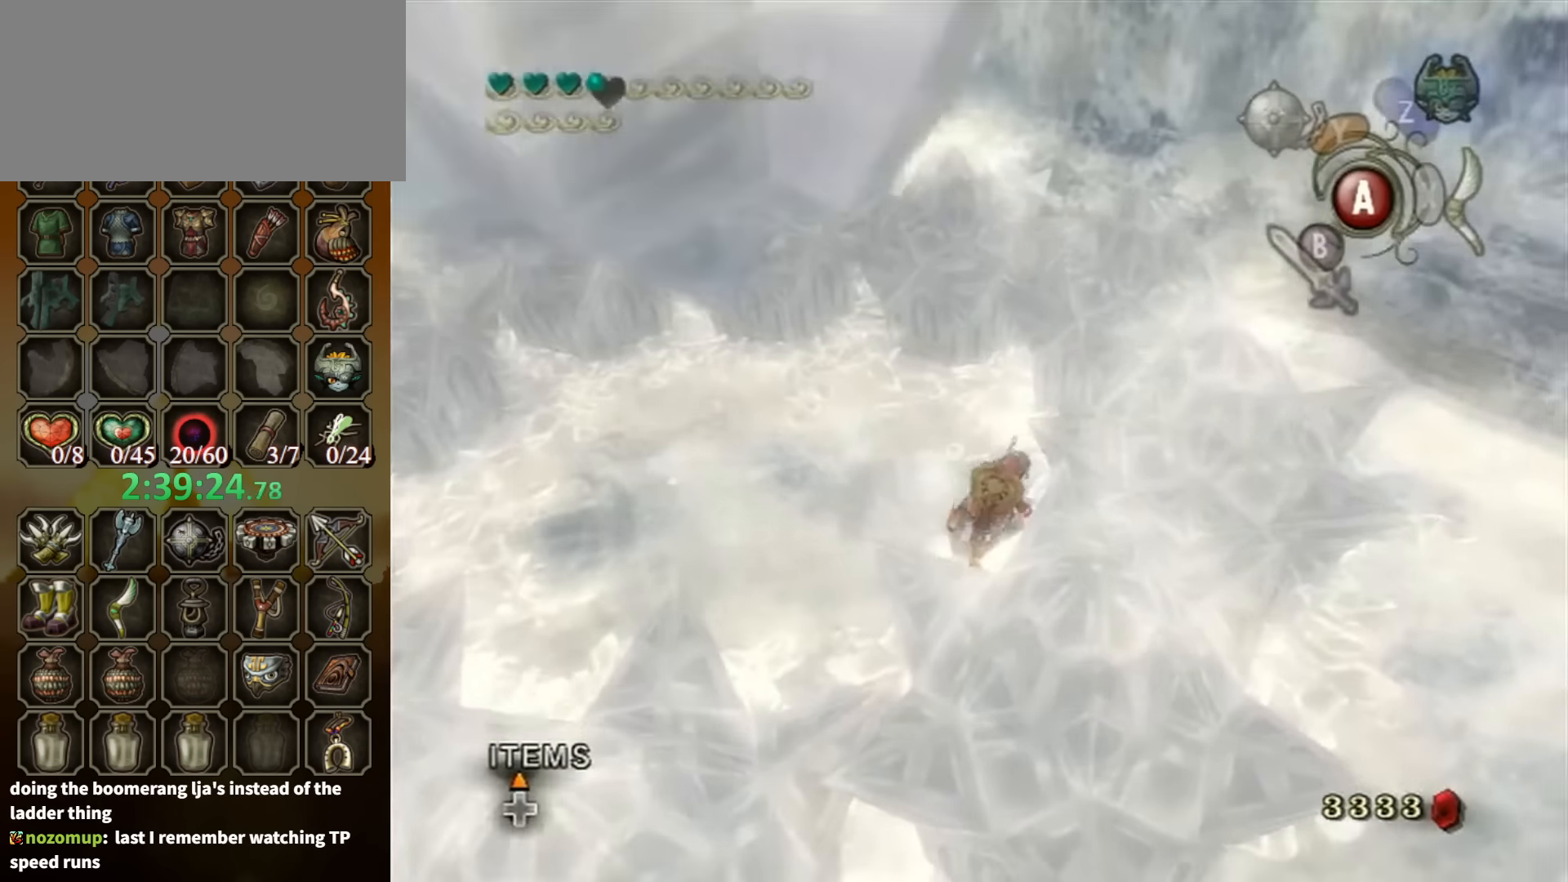
{"buttons": [], "left_stick": "down-left", "right_stick": "center", "events": [[33, "left_stick", "down-left"], [366, "right_stick", "left"], [433, "right_stick", "center"]]}
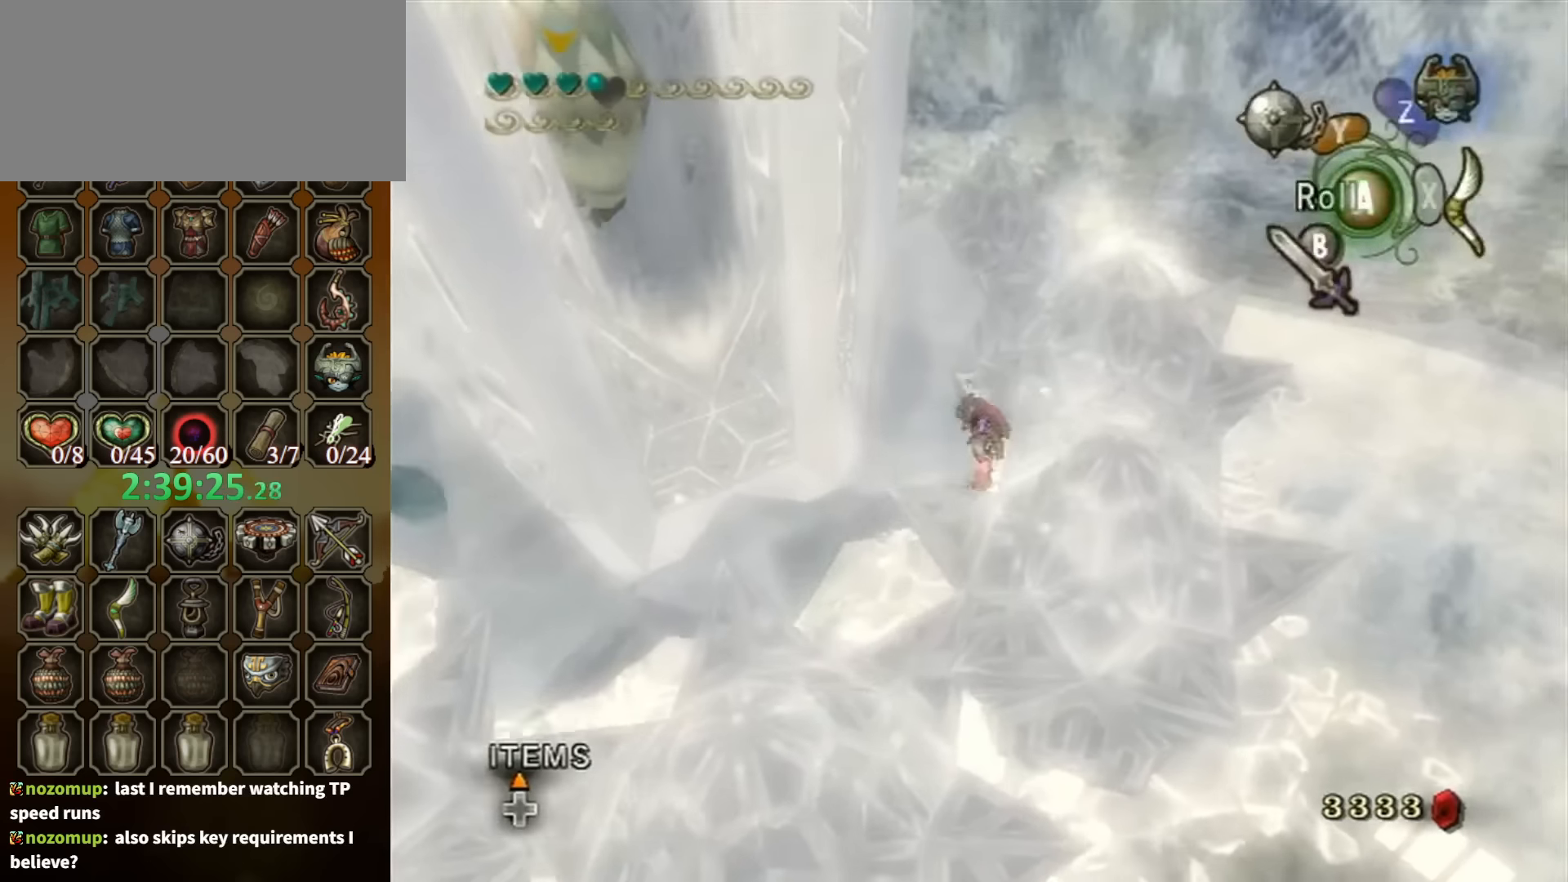
{"buttons": [], "left_stick": "down-left", "right_stick": "center", "events": [[66, "A", "down"], [100, "A", "up"], [166, "A", "down"], [200, "A", "up"], [266, "A", "down"], [300, "A", "up"]]}
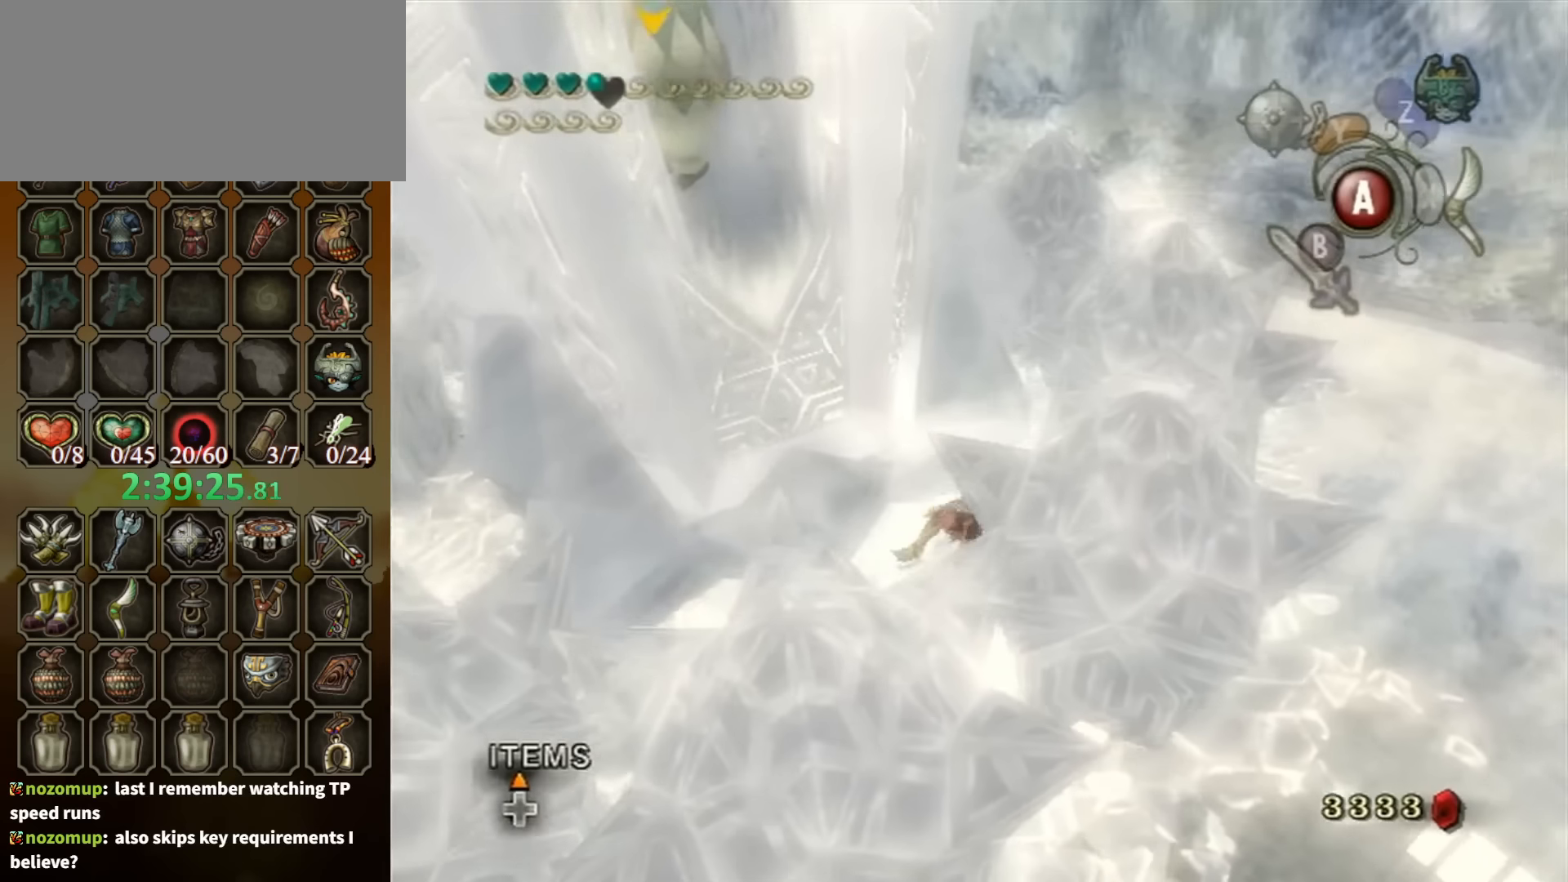
{"buttons": [], "left_stick": "left", "right_stick": "center", "events": [[433, "left_stick", "left"]]}
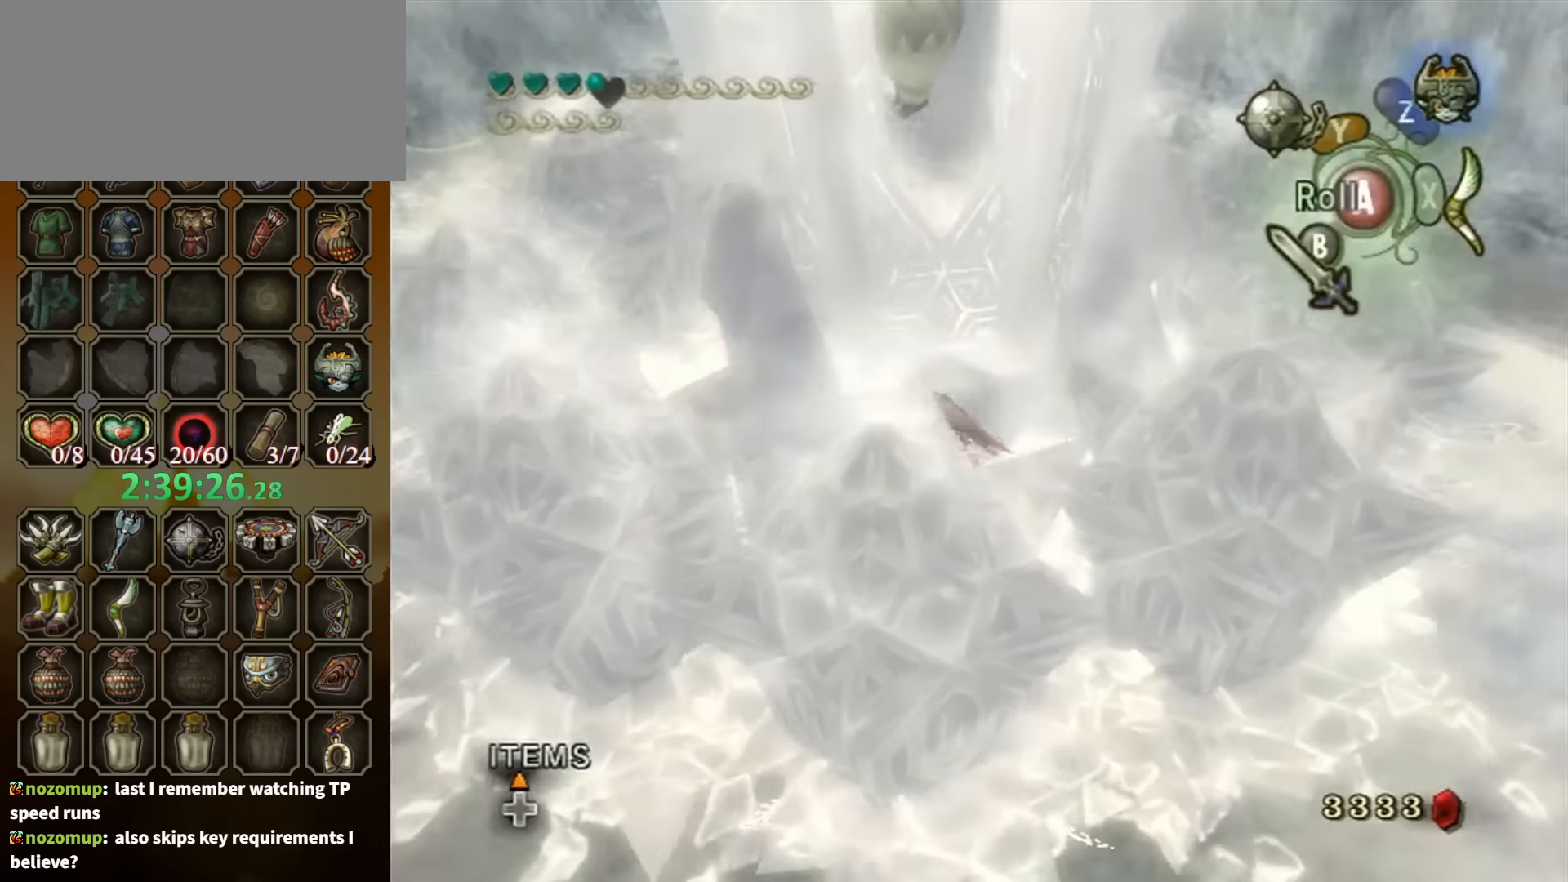
{"buttons": [], "left_stick": "up", "right_stick": "center", "events": [[33, "left_stick", "up-left"], [133, "Y", "down"], [166, "left_stick", "up"], [200, "Y", "up"], [266, "Y", "down"], [366, "Y", "up"]]}
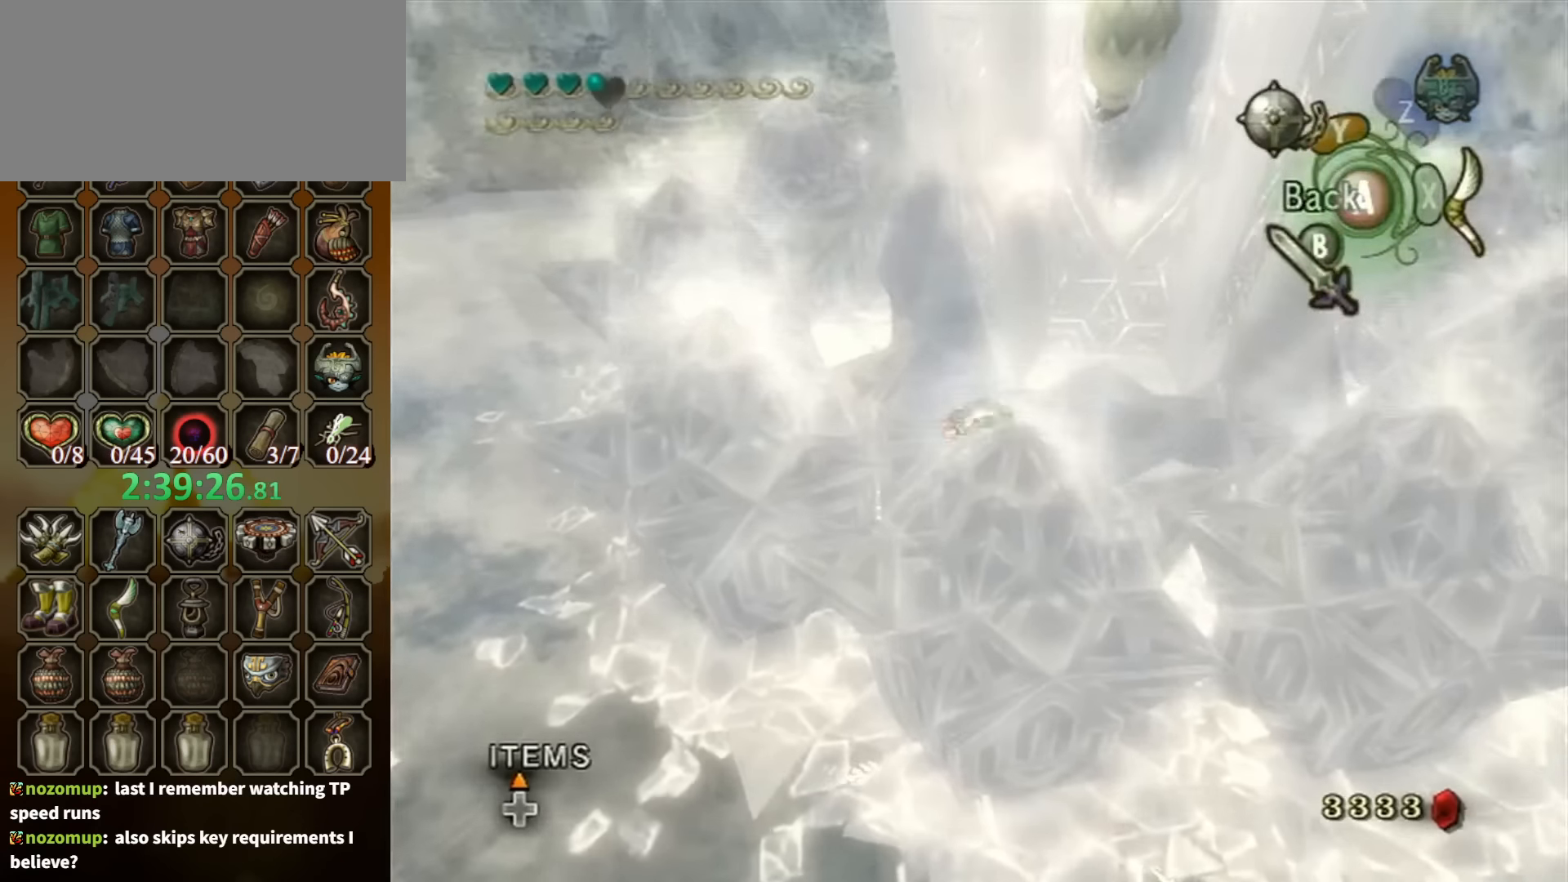
{"buttons": [], "left_stick": "up", "right_stick": "center", "events": [[33, "left_stick", "up-right"], [33, "right_stick", "down-left"], [166, "right_stick", "center"], [233, "left_stick", "up"], [366, "right_stick", "left"], [500, "right_stick", "center"]]}
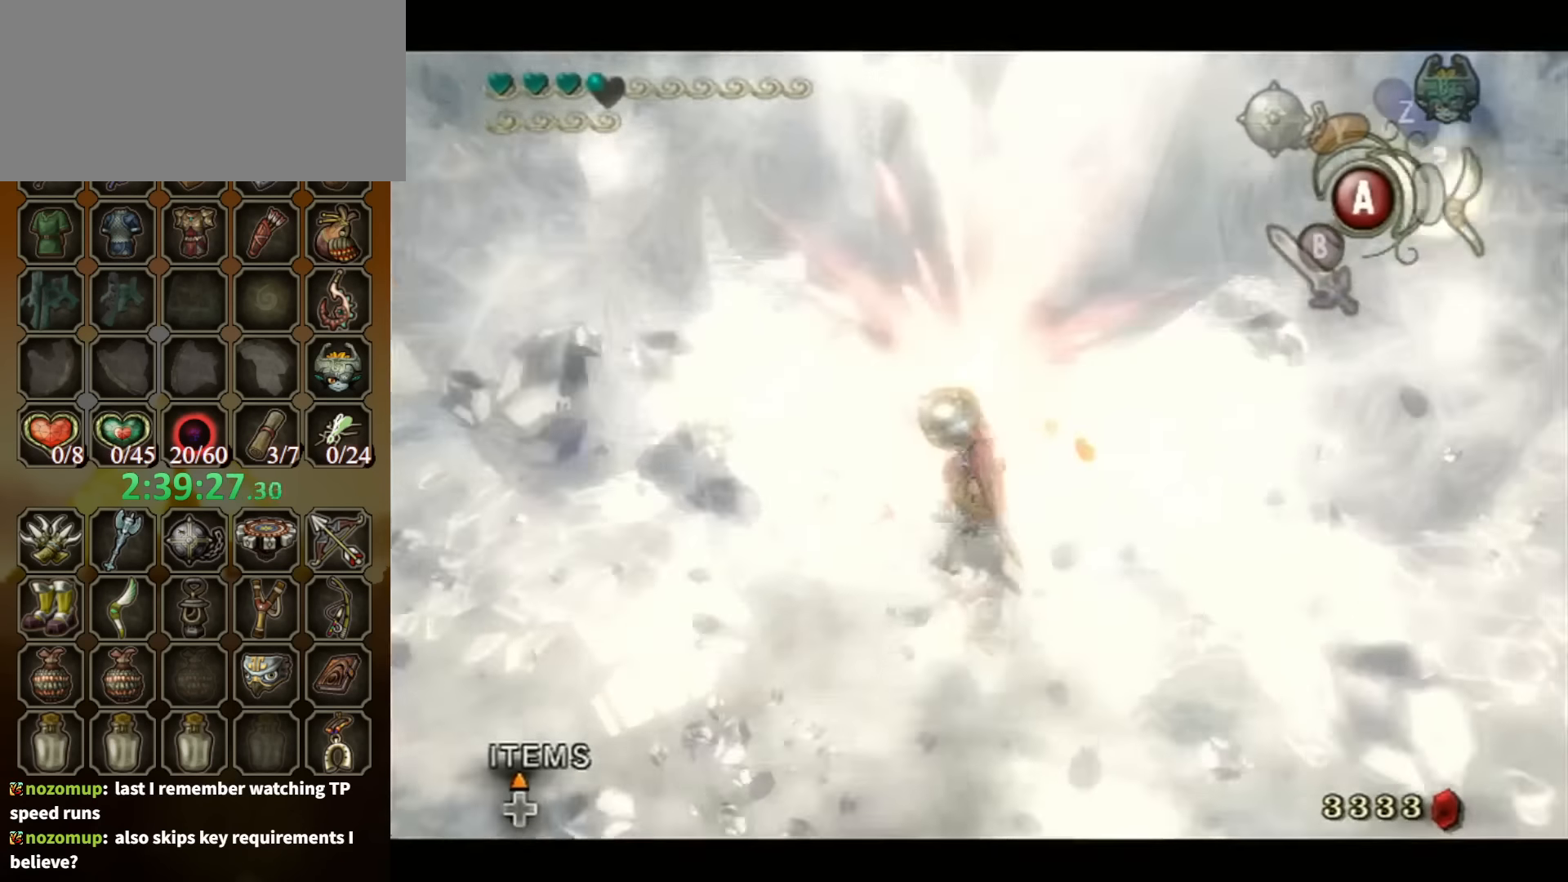
{"buttons": [], "left_stick": "up", "right_stick": "center", "events": [[300, "Y", "down"], [366, "Y", "up"], [433, "Y", "down"], [500, "Y", "up"]]}
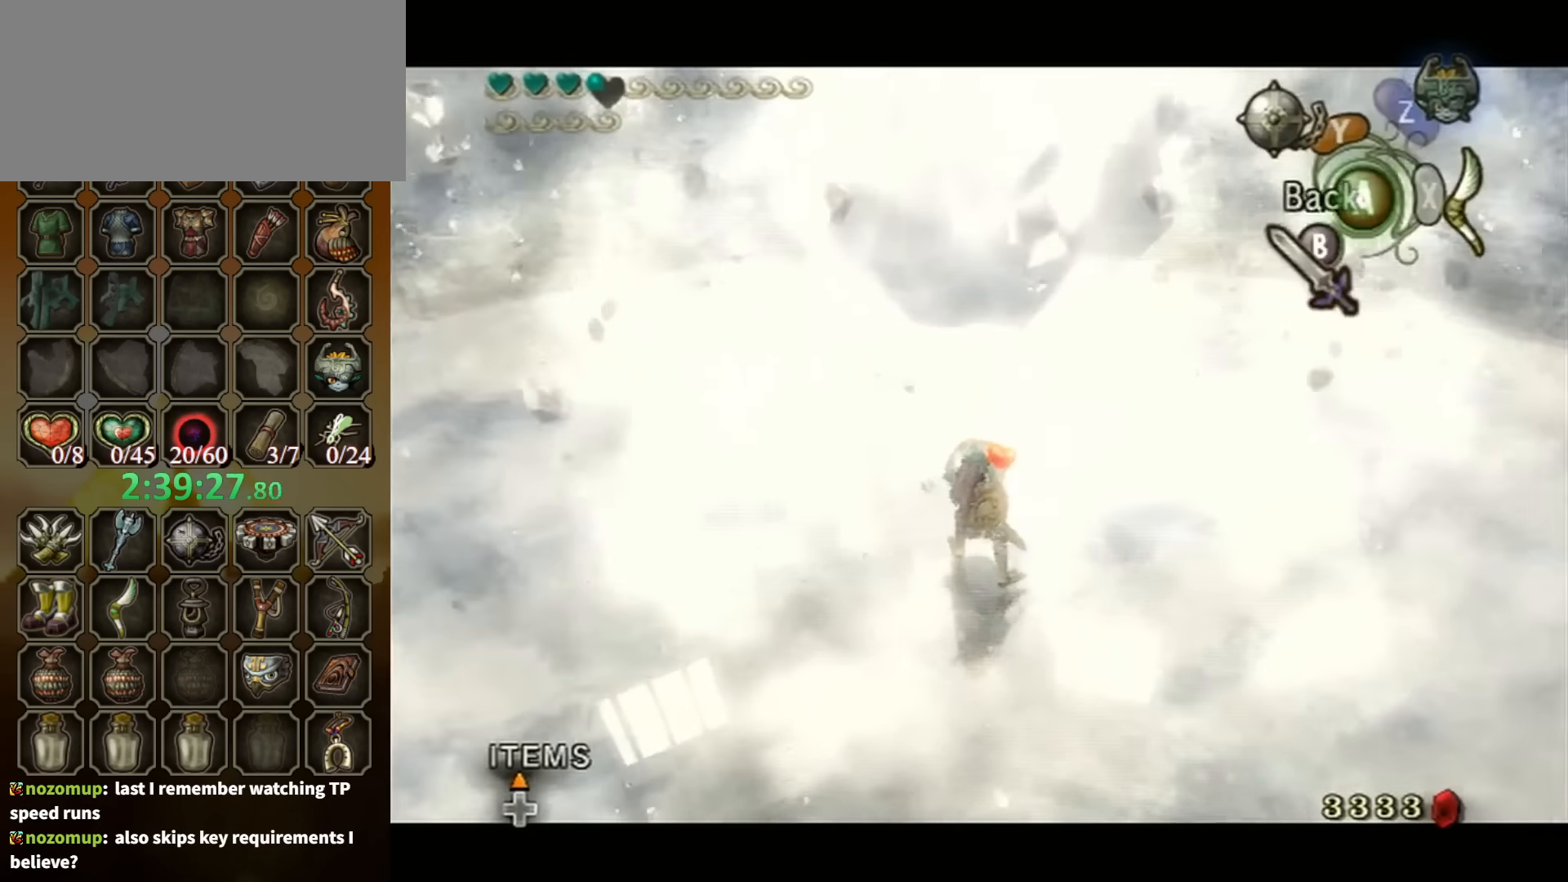
{"buttons": [], "left_stick": "up", "right_stick": "center", "events": [[66, "Y", "down"], [100, "Y", "up"], [166, "Y", "down"], [200, "Y", "up"]]}
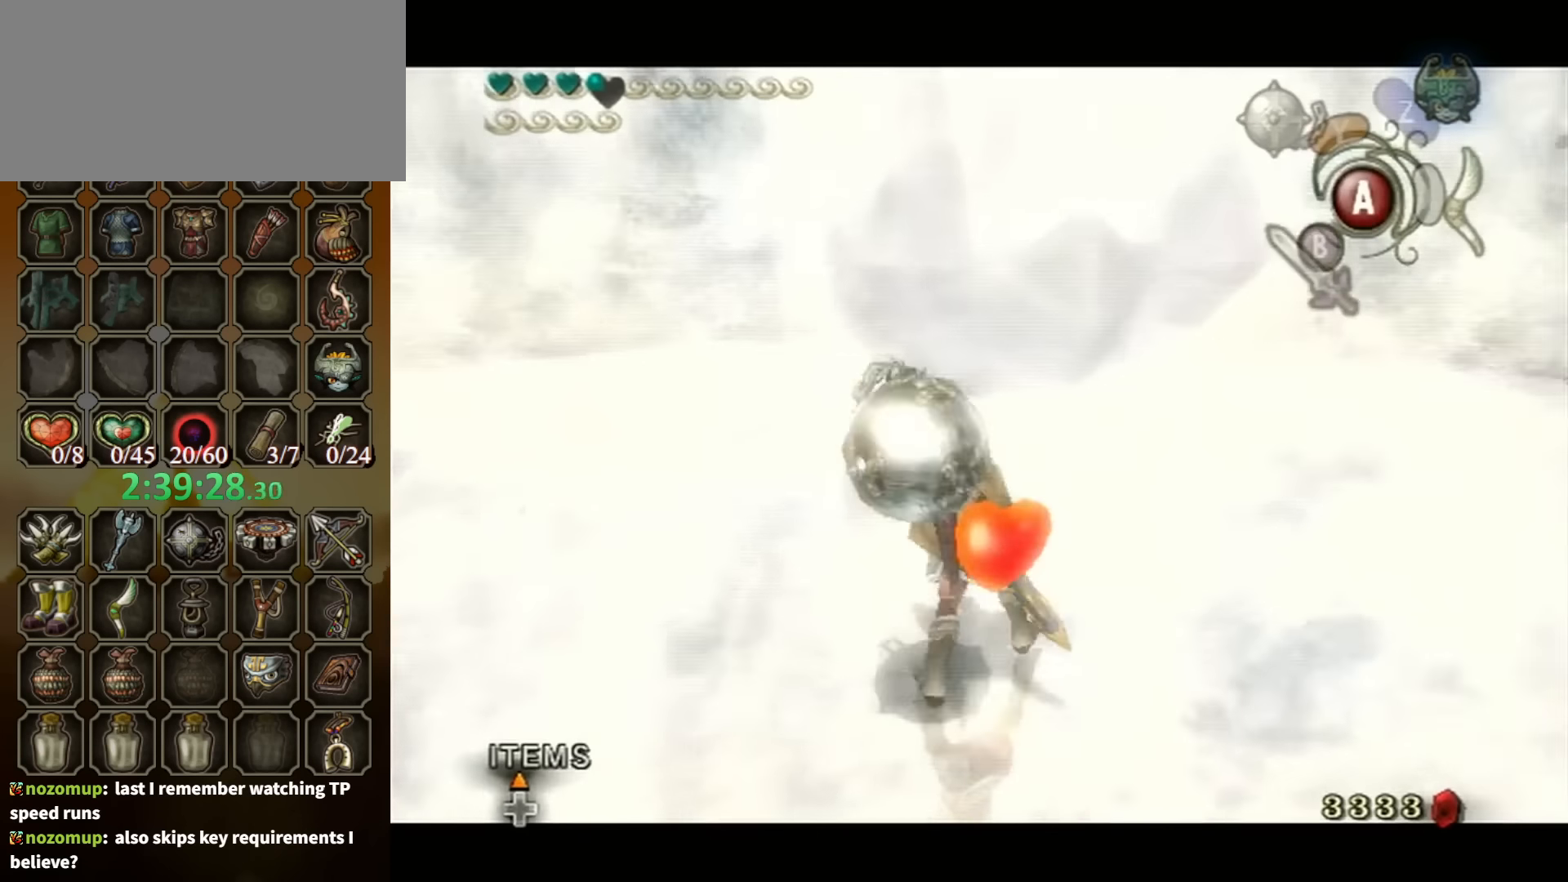
{"buttons": [], "left_stick": "up", "right_stick": "center", "events": []}
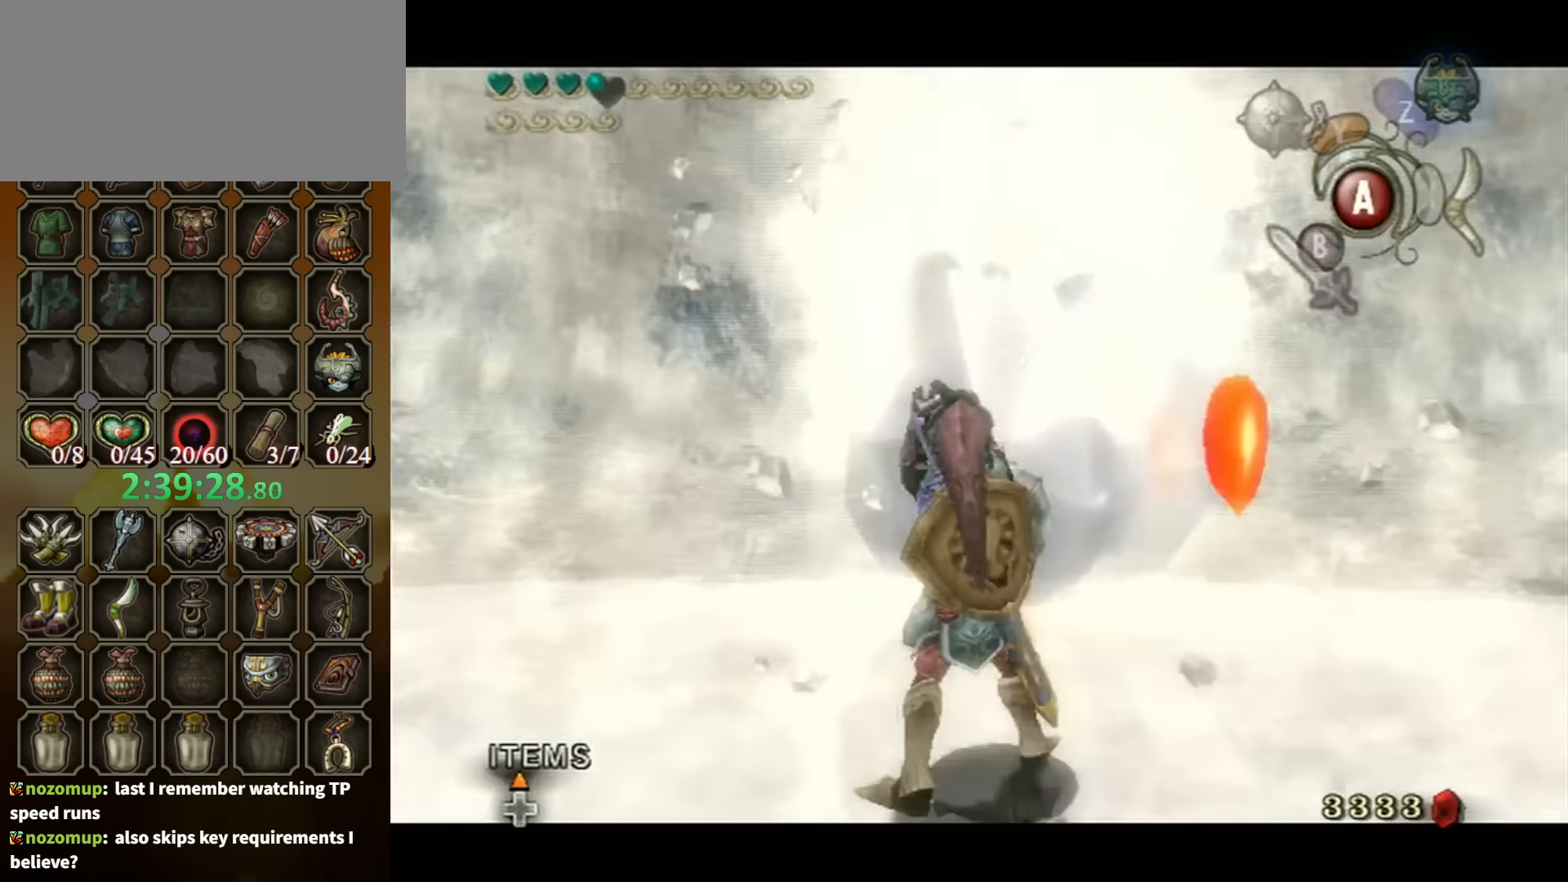
{"buttons": [], "left_stick": "up", "right_stick": "center", "events": [[66, "Y", "down"], [133, "Y", "up"], [166, "Y", "down"], [233, "Y", "up"], [300, "Y", "down"], [366, "Y", "up"], [433, "Y", "down"], [466, "Y", "up"]]}
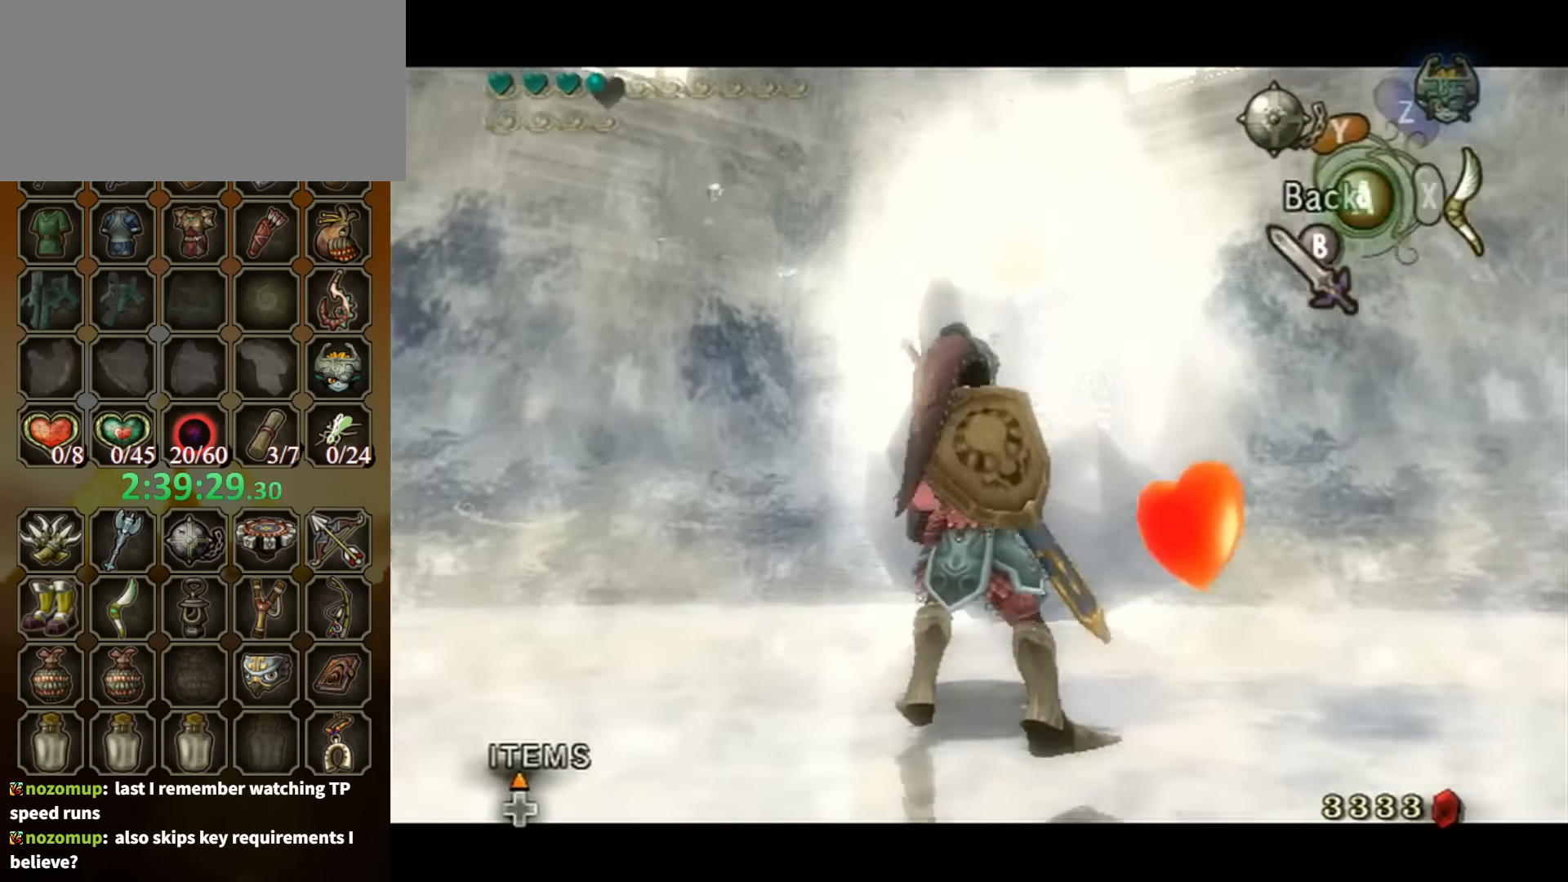
{"buttons": [], "left_stick": "up", "right_stick": "center", "events": []}
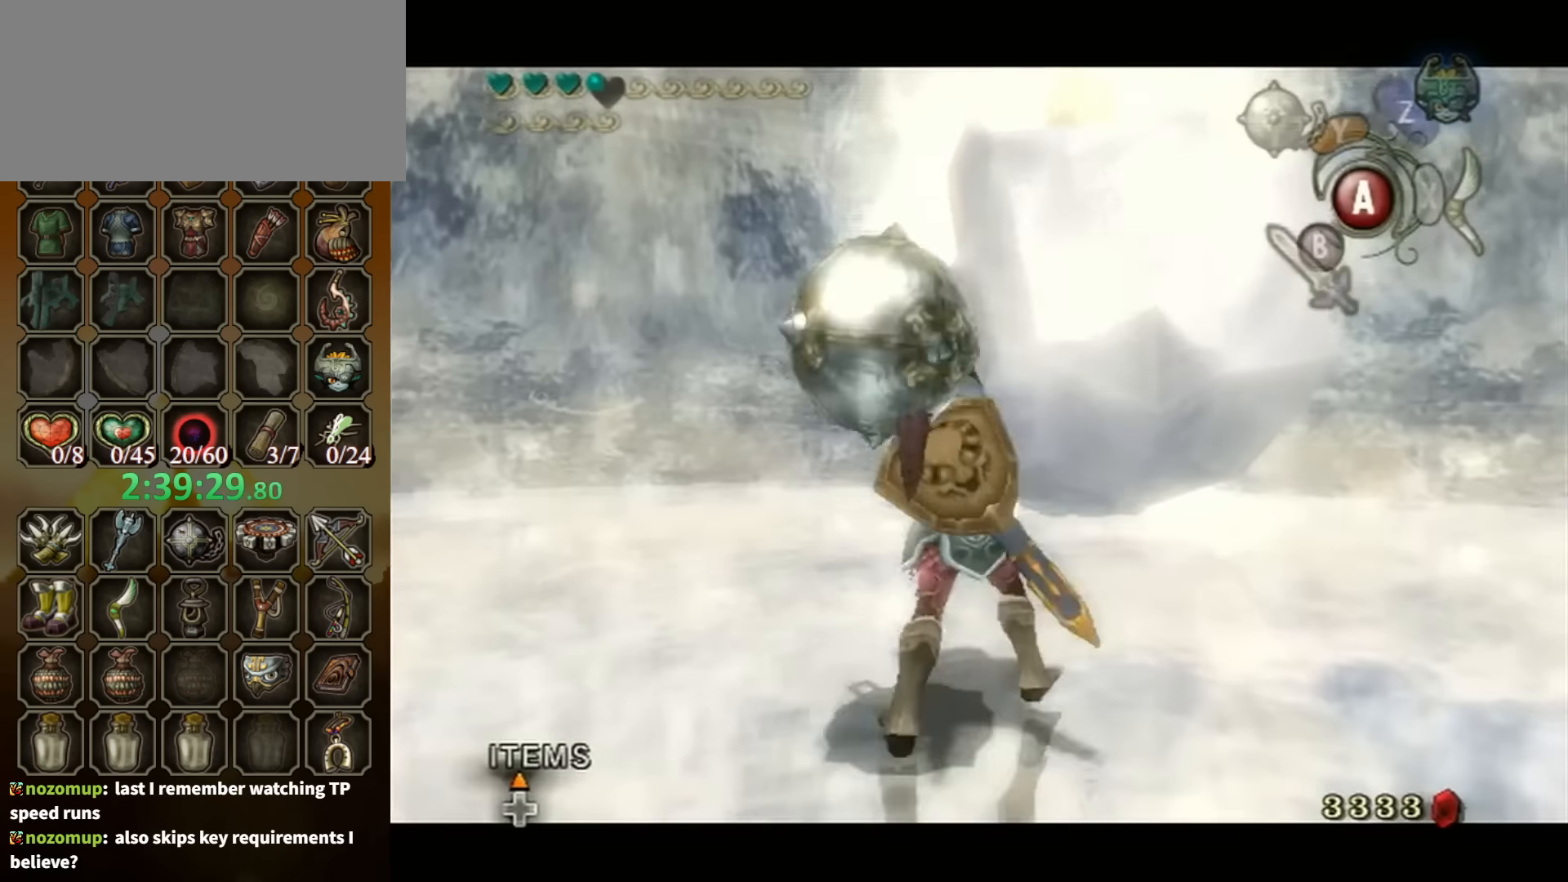
{"buttons": [], "left_stick": "up-right", "right_stick": "center", "events": [[166, "left_stick", "up-right"]]}
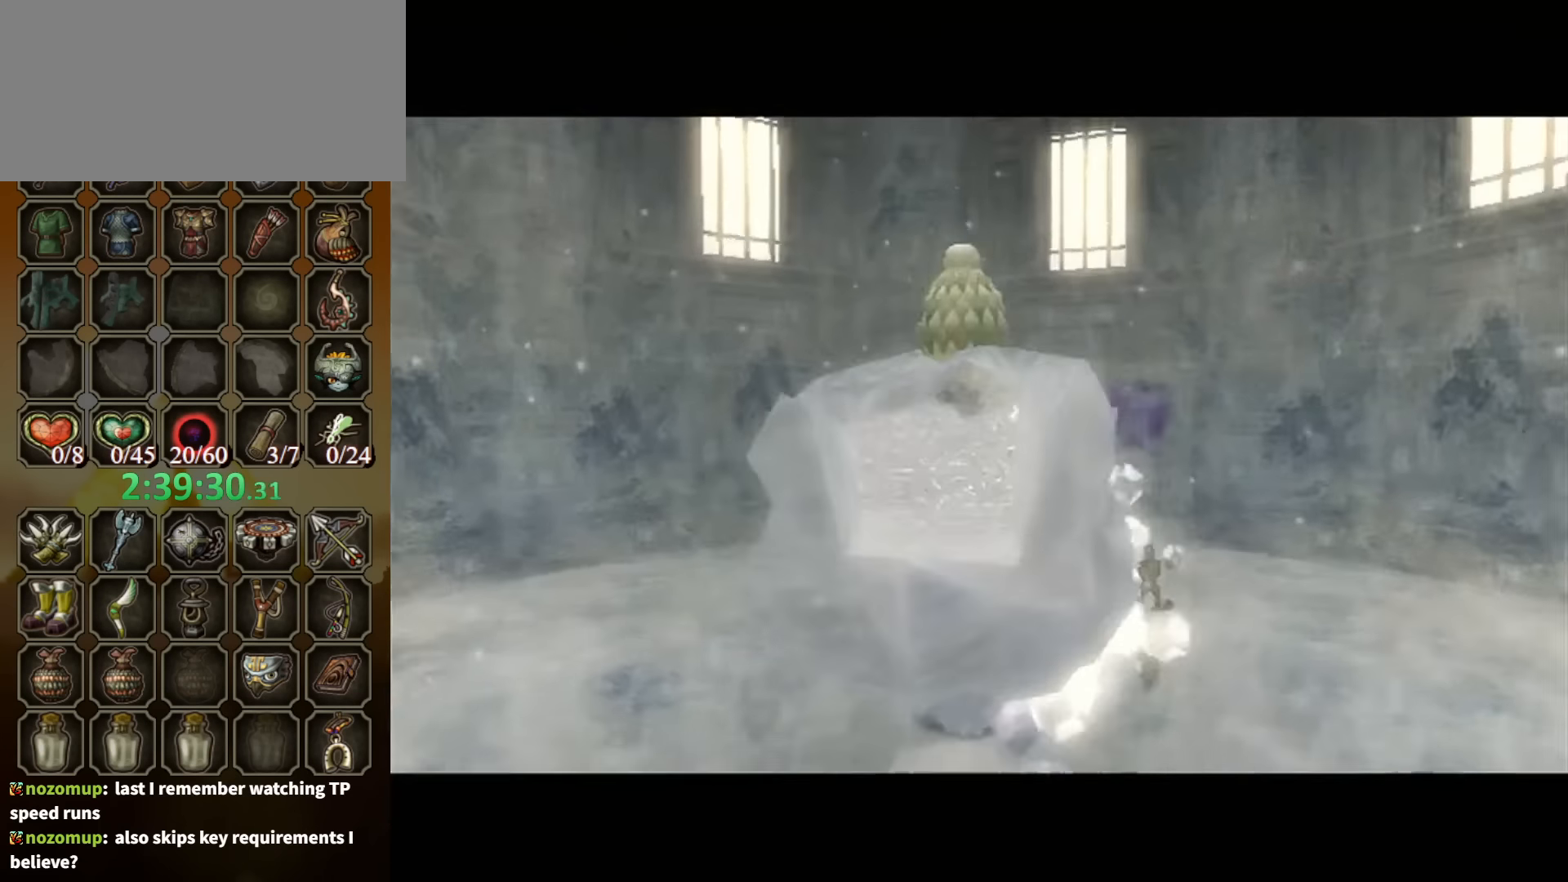
{"buttons": [], "left_stick": "center", "right_stick": "center", "events": [[66, "left_stick", "center"]]}
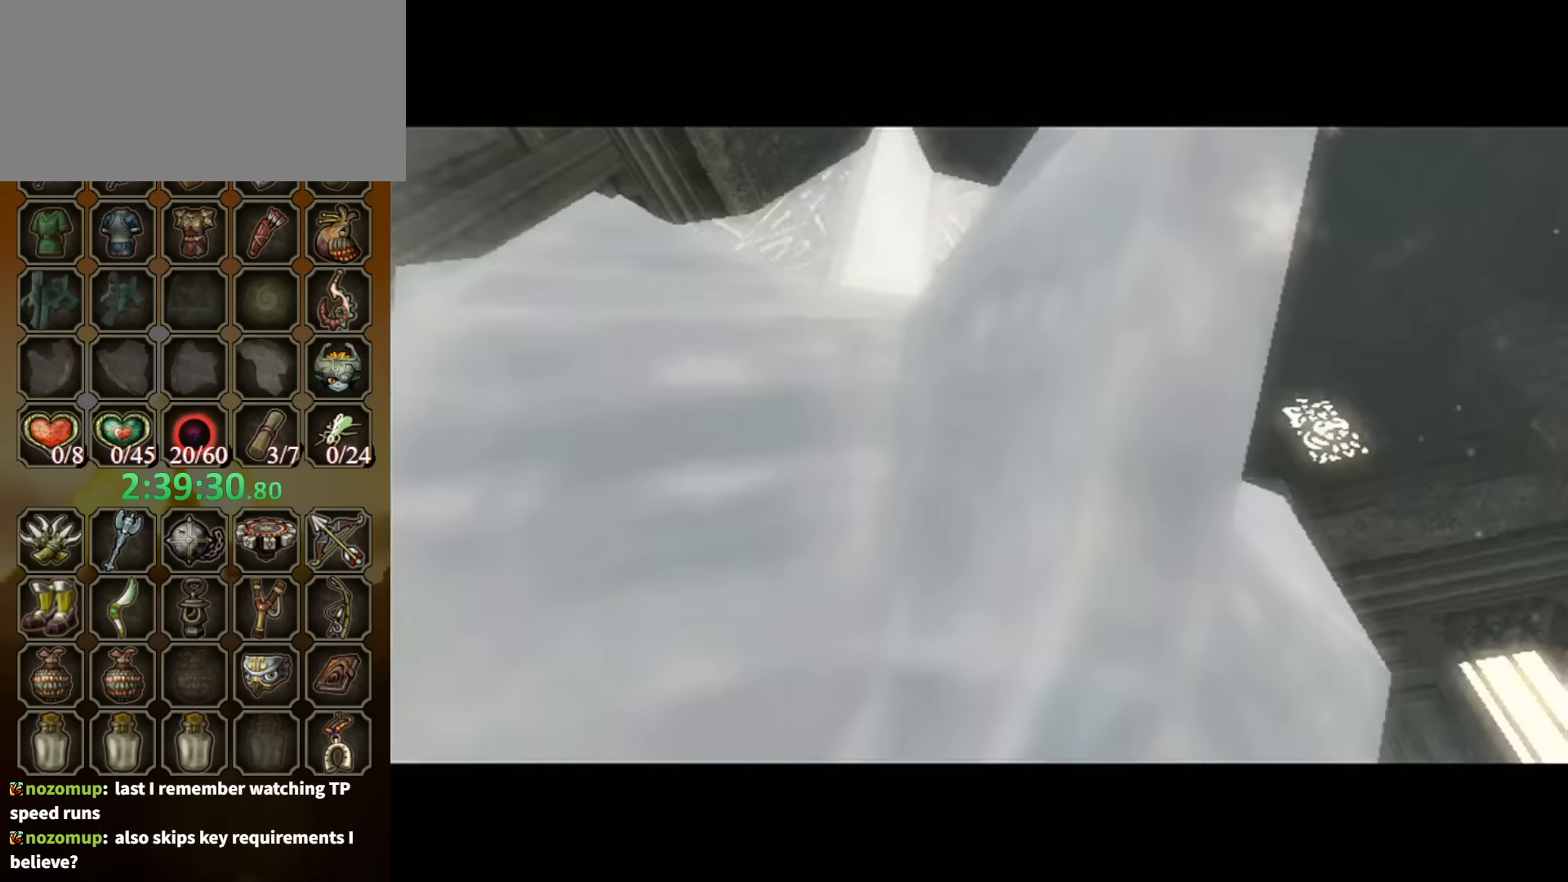
{"buttons": [], "left_stick": "center", "right_stick": "center", "events": [[433, "left_stick", "up-left"], [500, "left_stick", "center"]]}